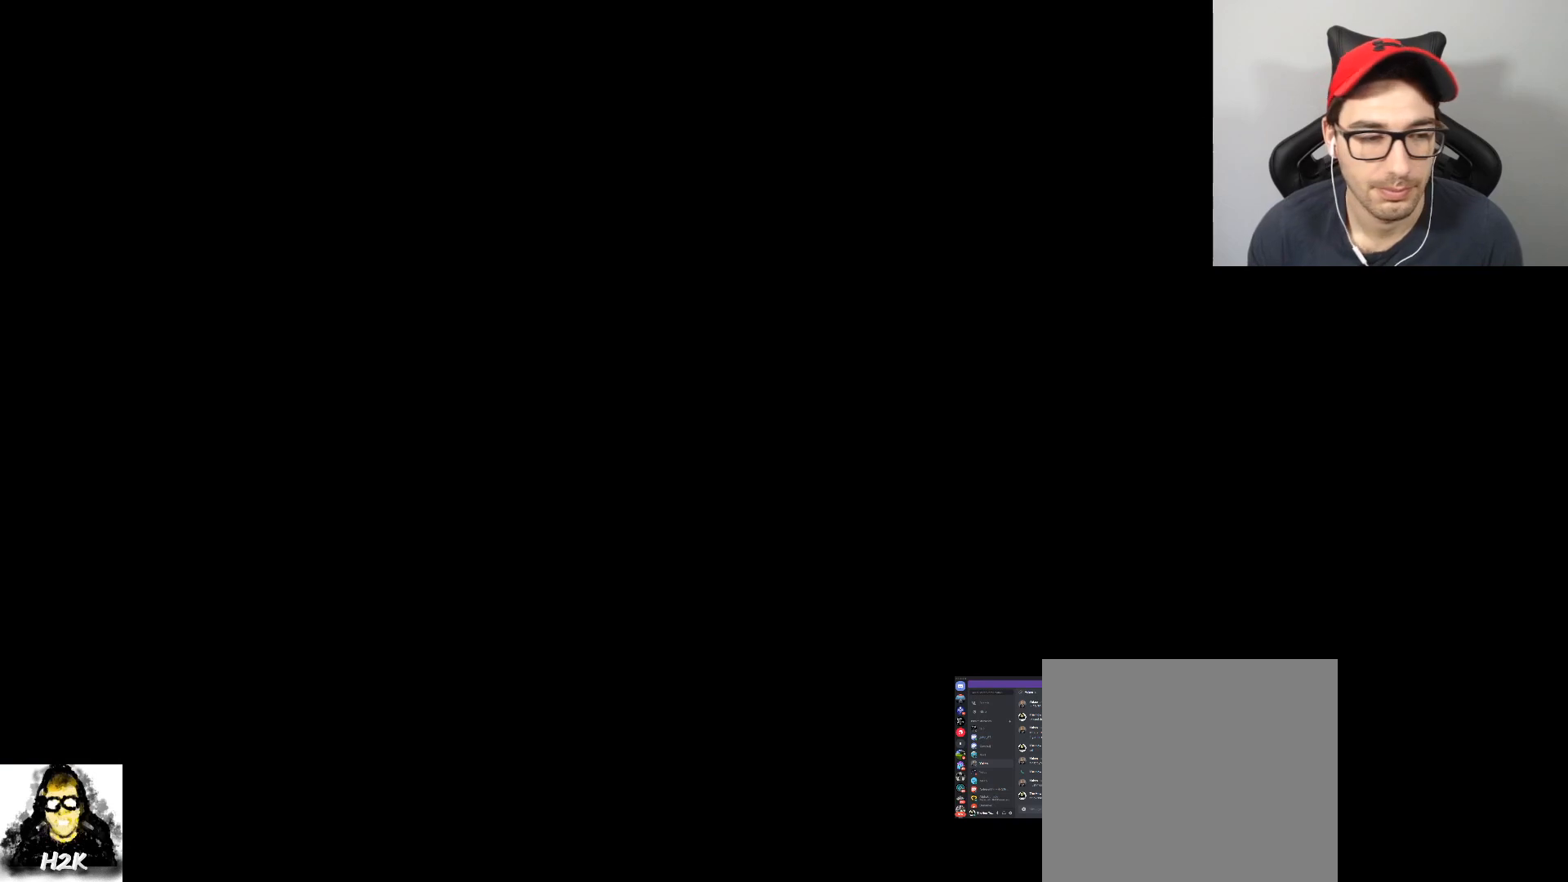
Gameplay with a controller (Xbox layout); each line is a JSON object with the inputs held at the frame after it. "events" lists button and stick changes between this image and that frame as [ms after this image, input, new state], when the widget could be followed in between.
{"buttons": [], "left_stick": "center", "right_stick": "center", "events": [[67, "left_stick", "down"], [267, "left_stick", "center"], [334, "left_stick", "down"], [501, "left_stick", "center"]]}
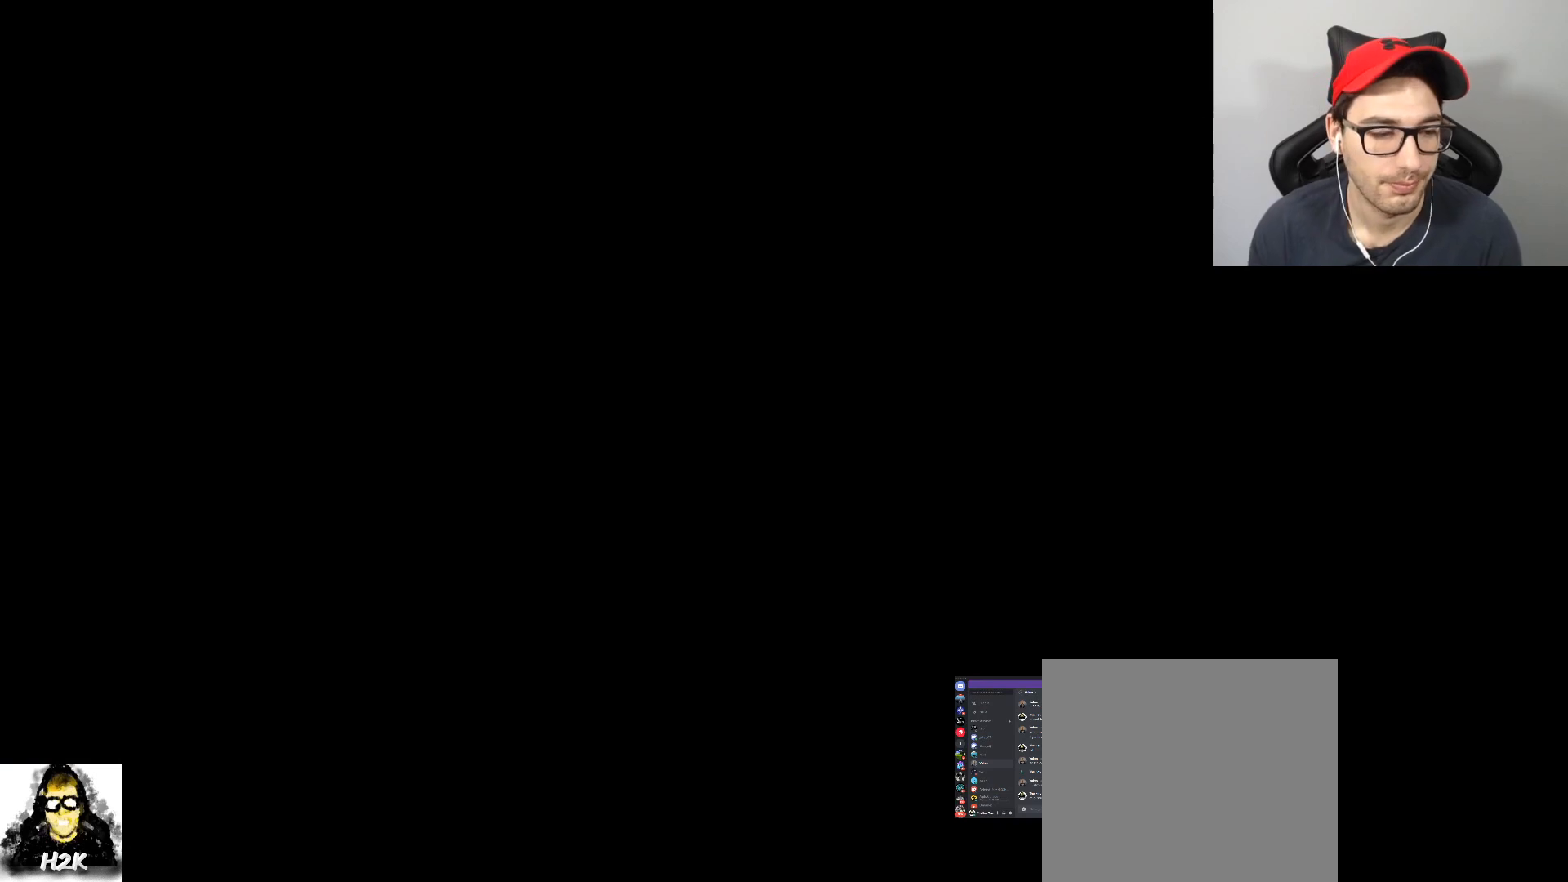
{"buttons": ["A"], "left_stick": "center", "right_stick": "center", "events": [[33, "left_stick", "down"], [200, "left_stick", "center"], [267, "left_stick", "down"], [400, "left_stick", "center"], [433, "A", "down"]]}
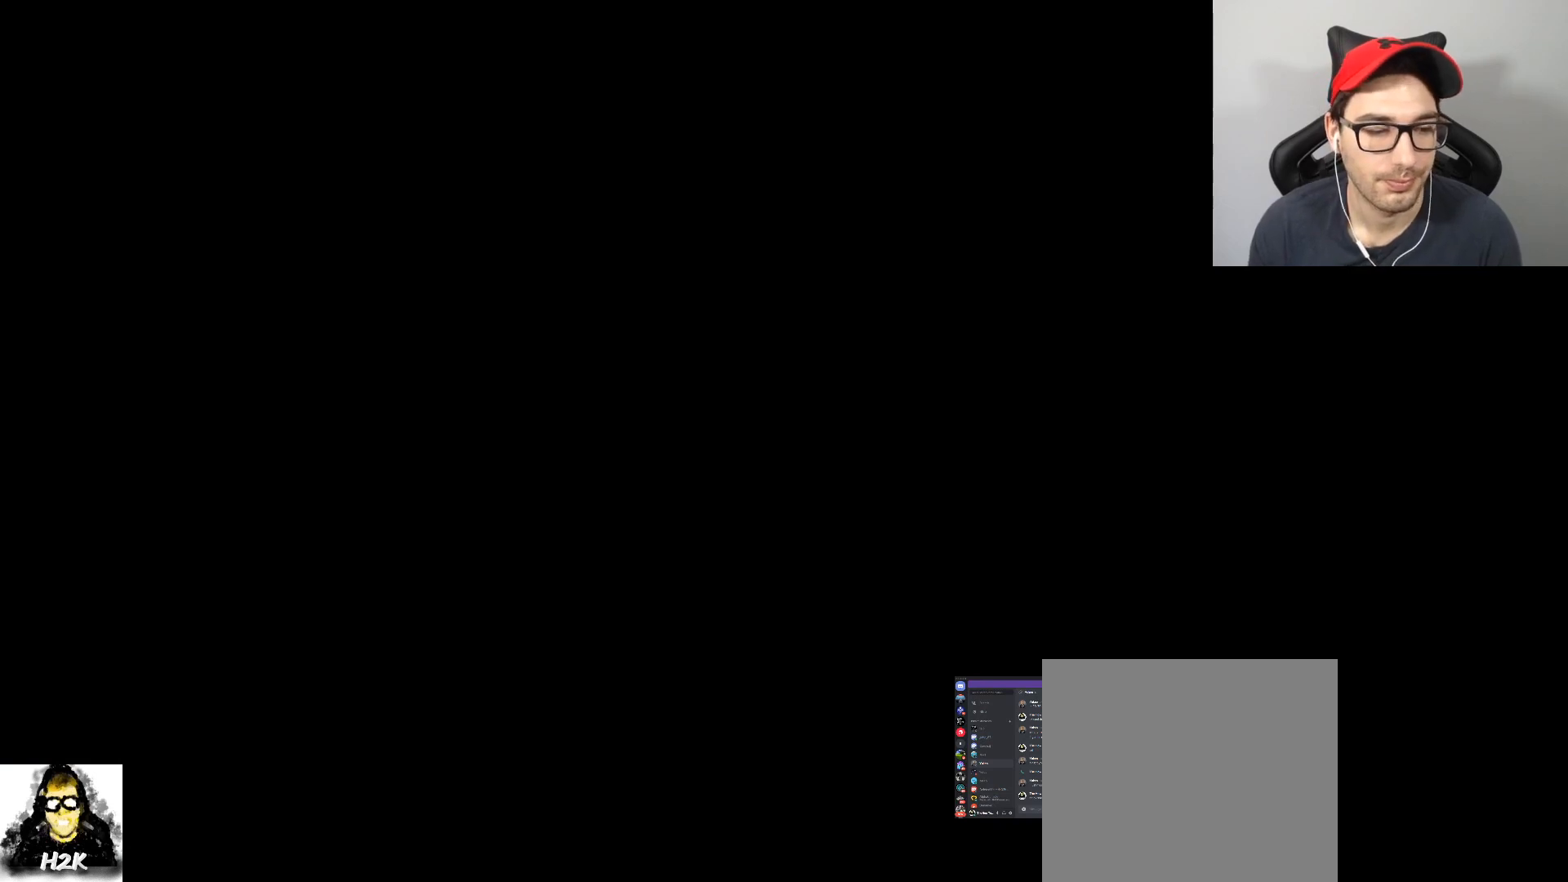
{"buttons": ["A"], "left_stick": "center", "right_stick": "center", "events": [[34, "A", "up"], [134, "A", "down"], [234, "A", "up"], [301, "A", "down"], [401, "A", "up"], [467, "A", "down"]]}
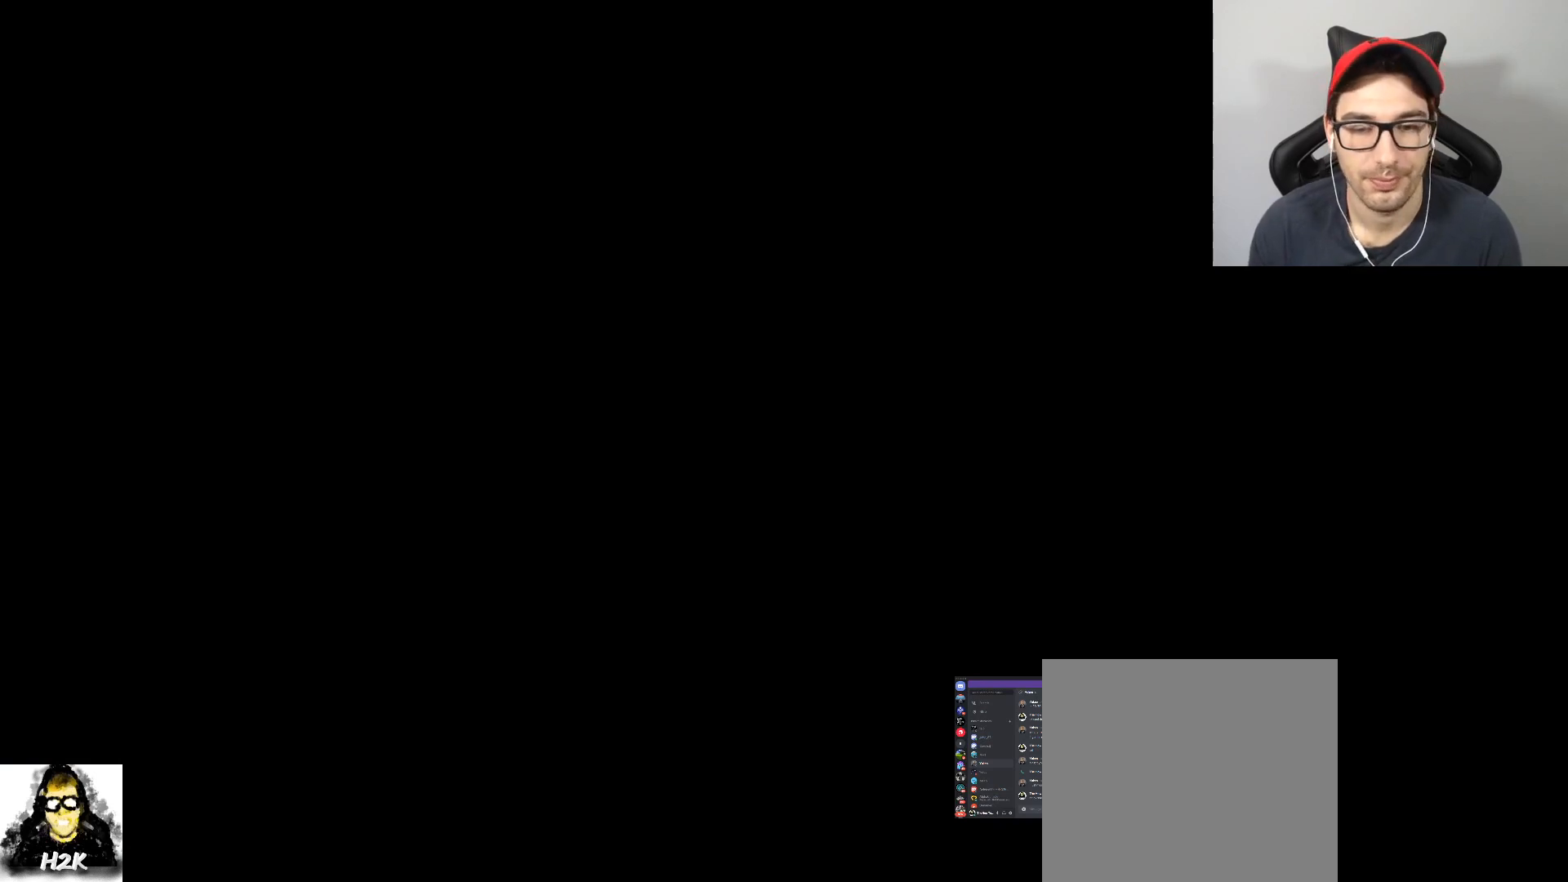
{"buttons": [], "left_stick": "center", "right_stick": "center", "events": [[33, "A", "up"], [133, "A", "down"], [233, "A", "up"], [300, "A", "down"], [400, "A", "up"]]}
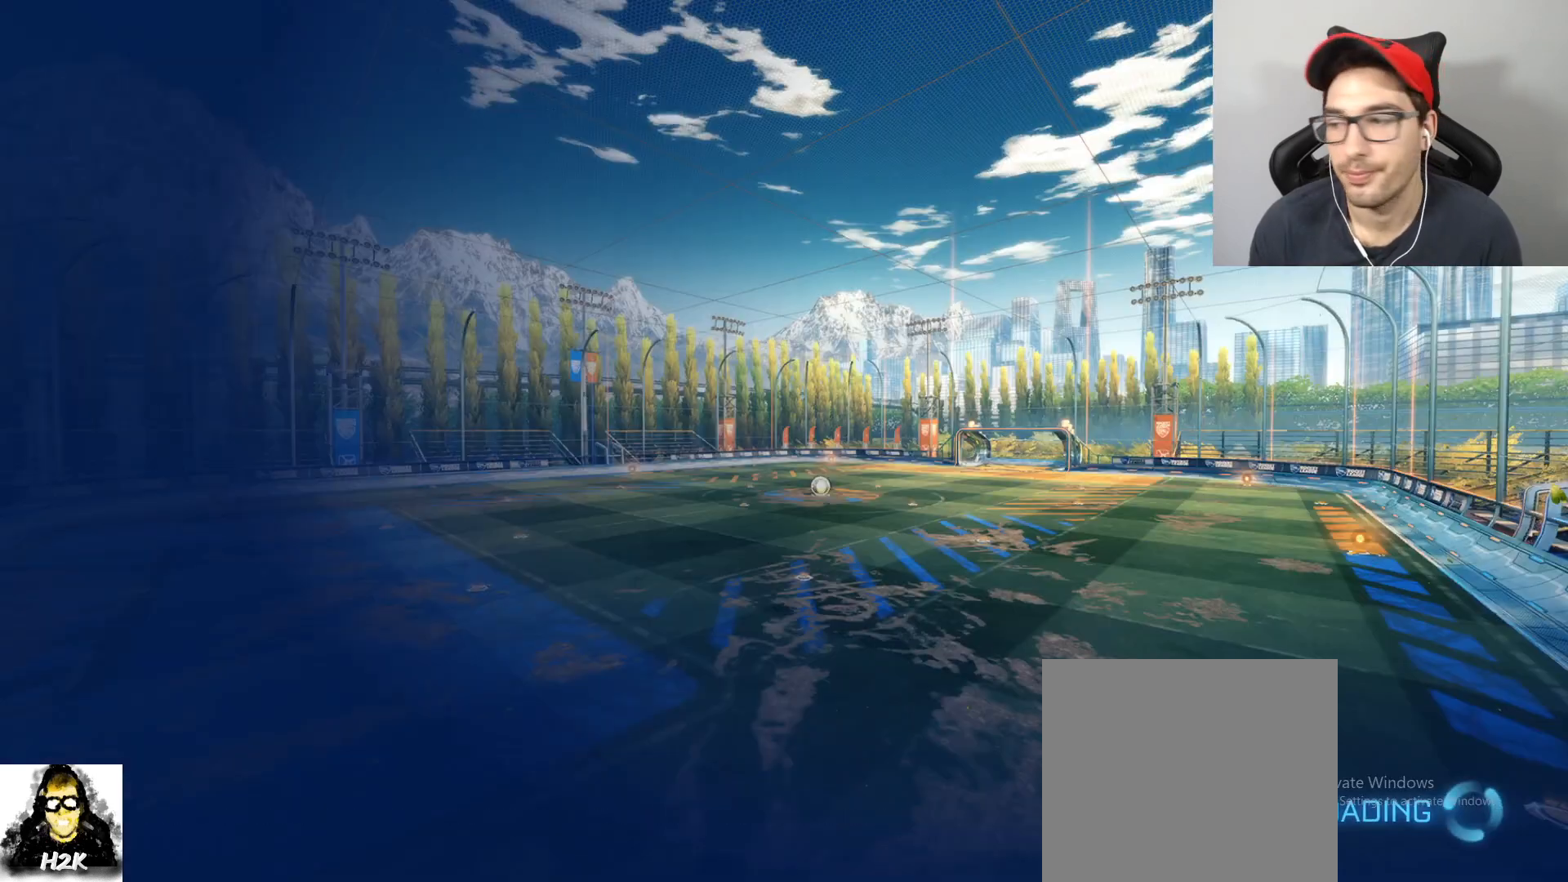
{"buttons": [], "left_stick": "center", "right_stick": "center", "events": []}
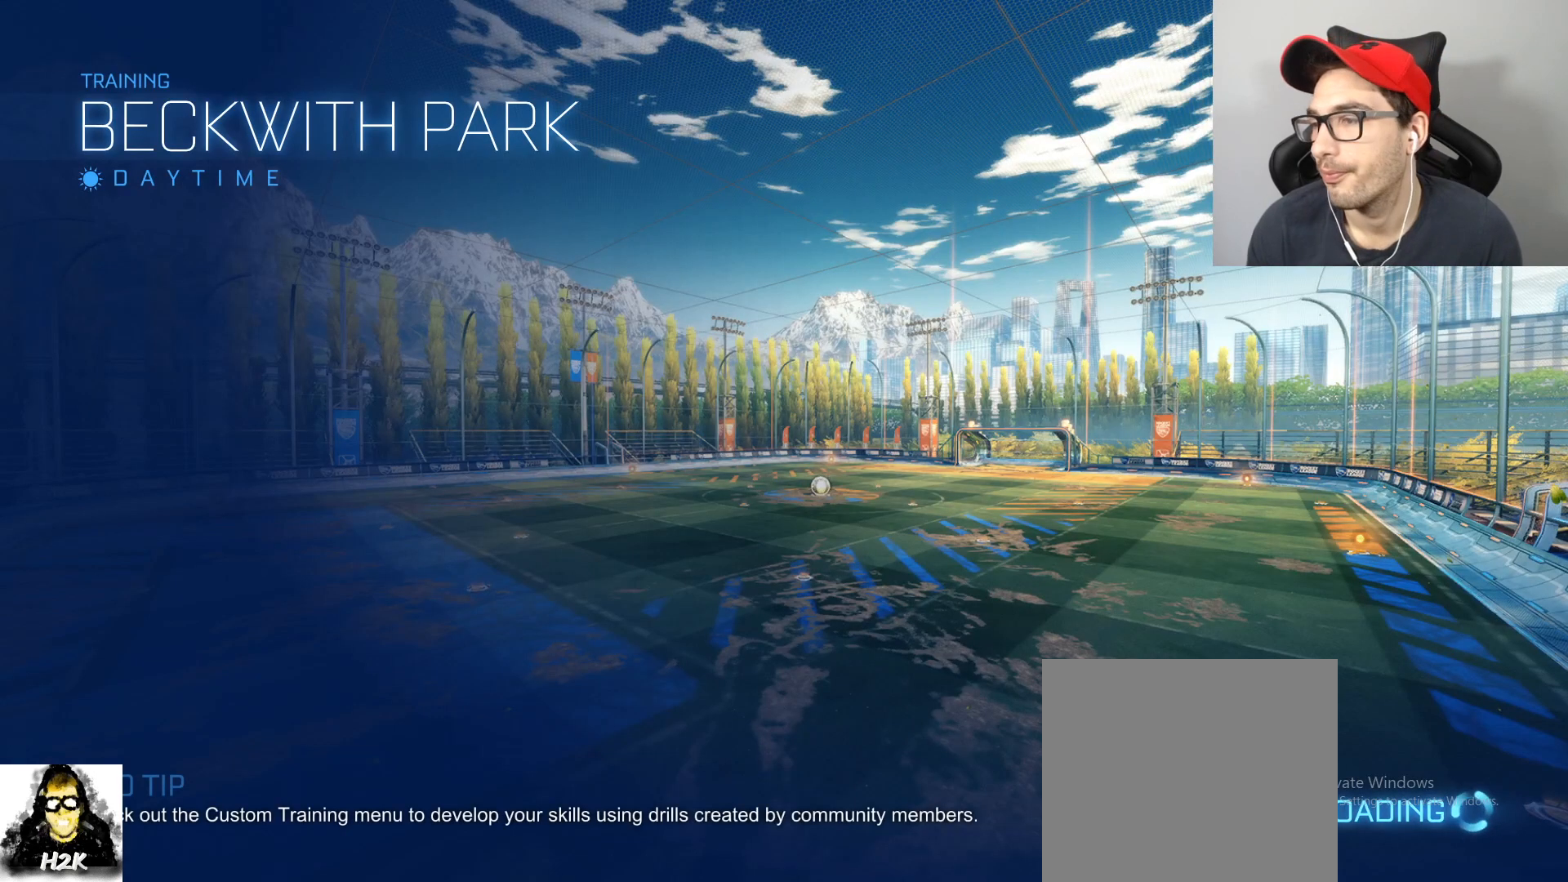
{"buttons": [], "left_stick": "left", "right_stick": "center", "events": [[333, "left_stick", "right"], [500, "left_stick", "left"]]}
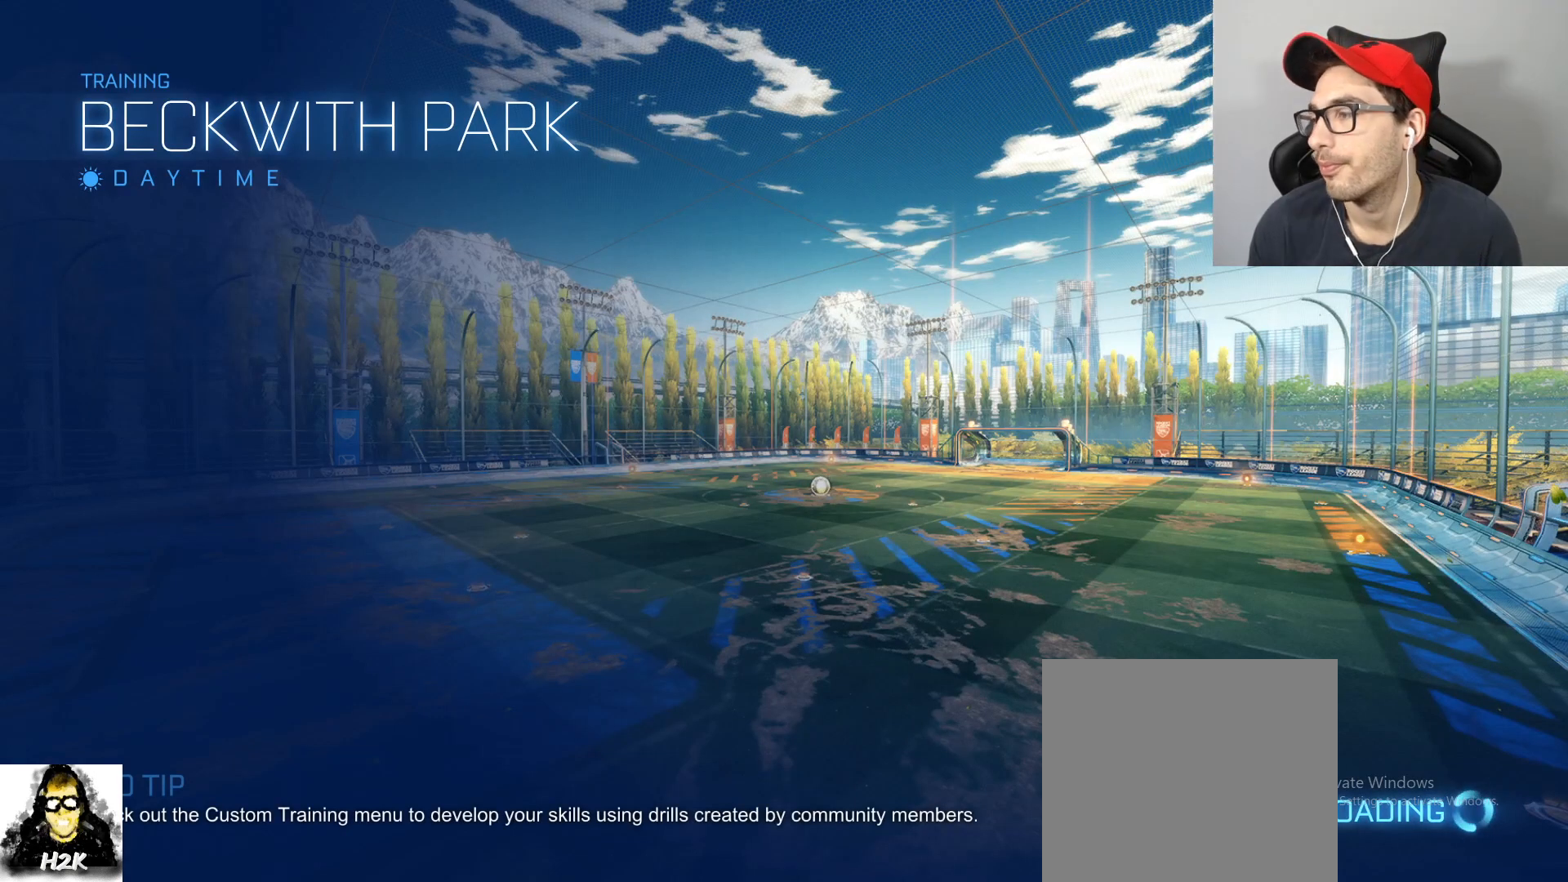
{"buttons": [], "left_stick": "center", "right_stick": "center", "events": [[100, "left_stick", "center"]]}
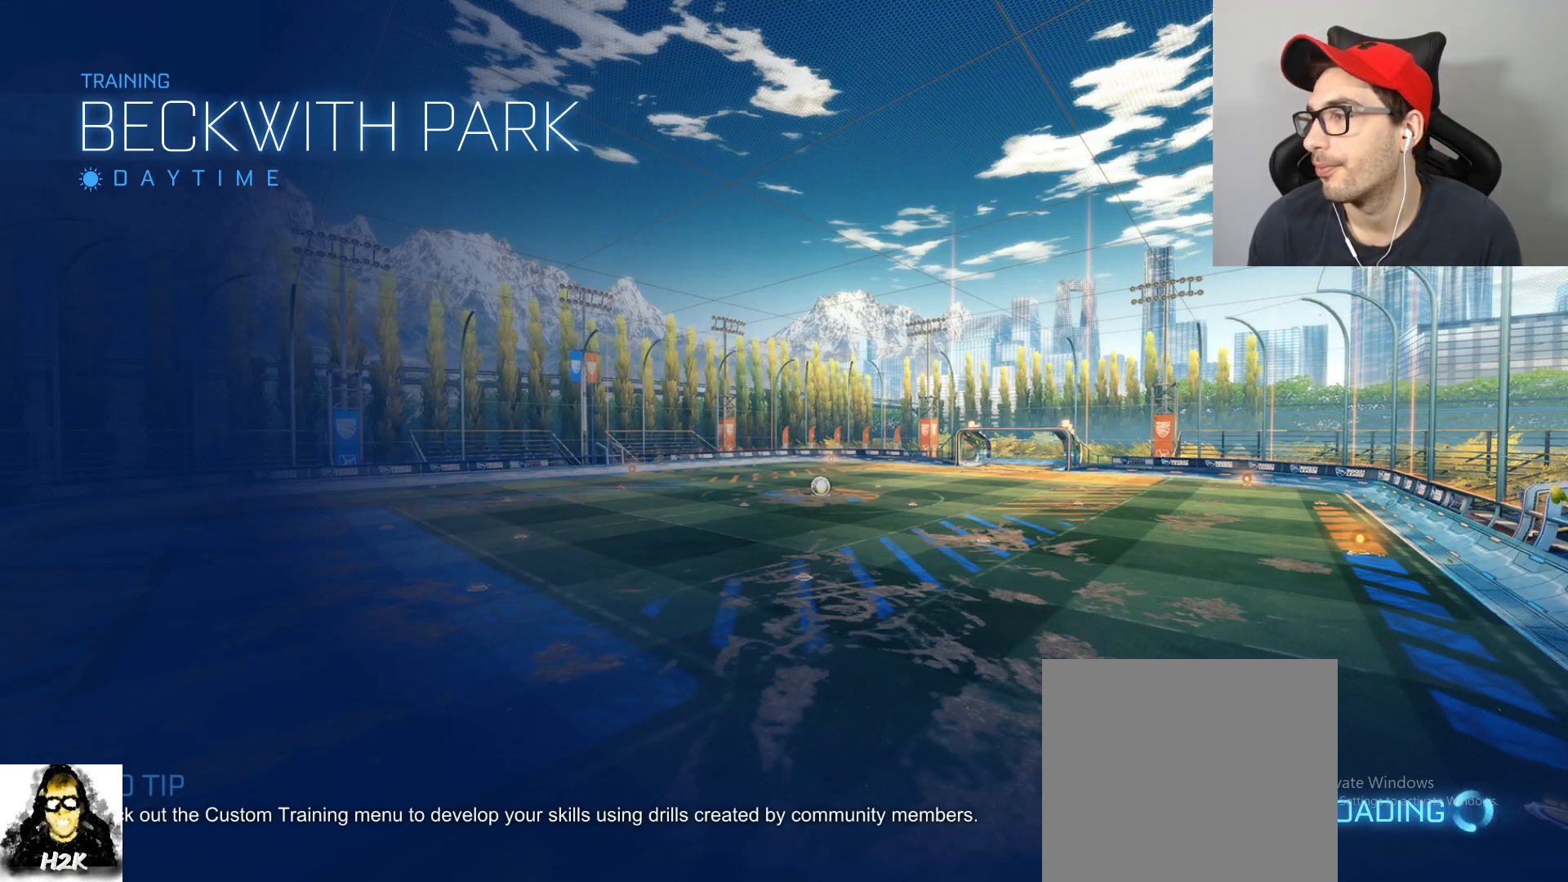
{"buttons": [], "left_stick": "center", "right_stick": "center", "events": [[66, "left_stick", "right"], [167, "left_stick", "center"]]}
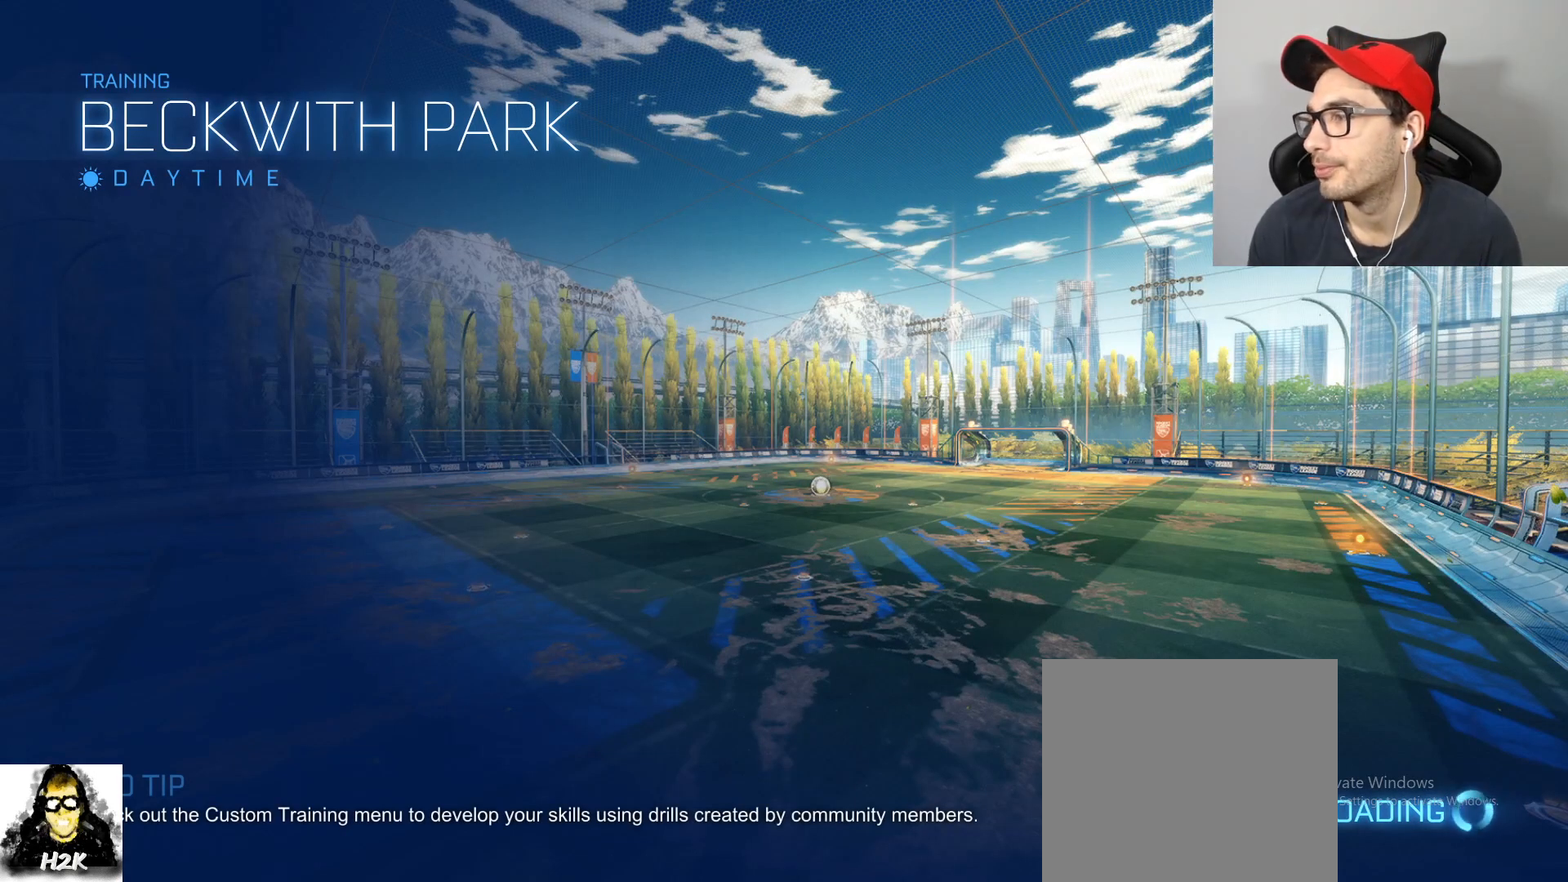
{"buttons": [], "left_stick": "center", "right_stick": "center", "events": []}
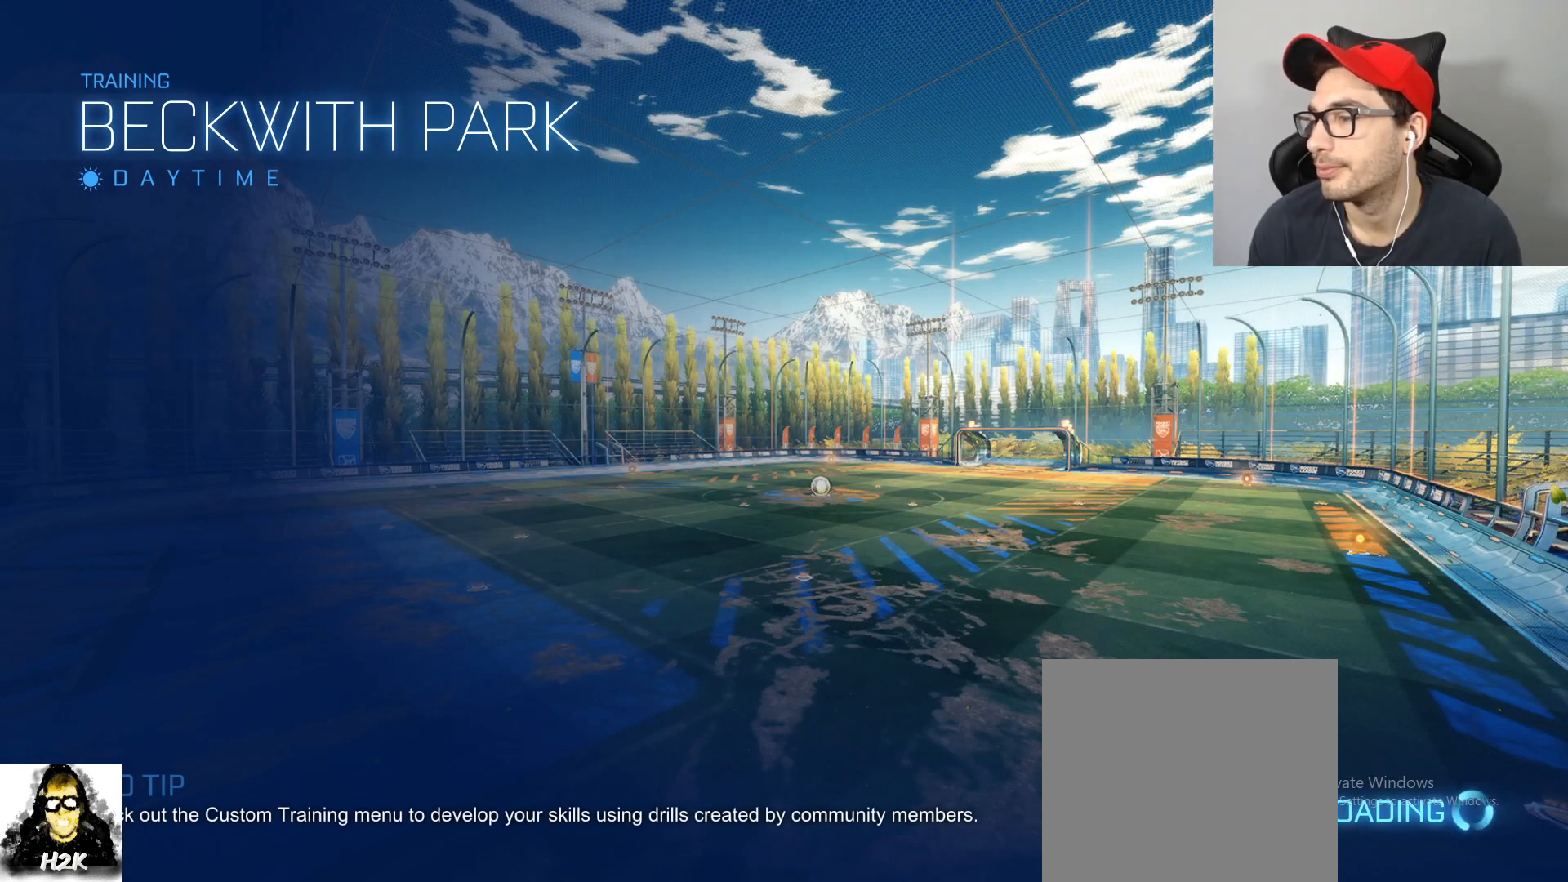
{"buttons": ["R2"], "left_stick": "center", "right_stick": "center", "events": [[167, "R2", "down"], [400, "B", "down"], [500, "B", "up"]]}
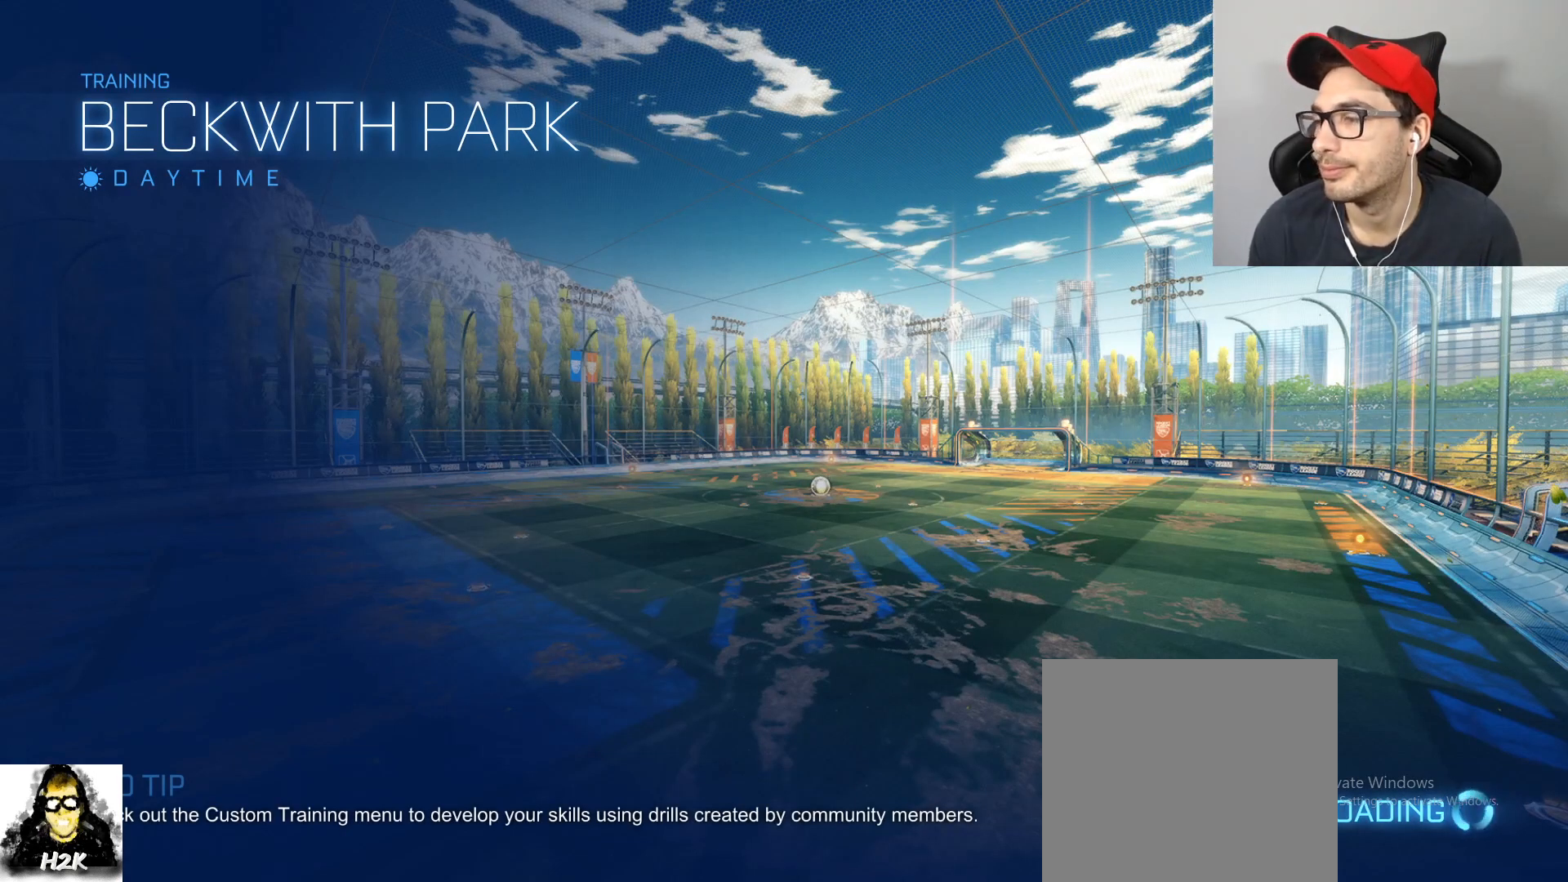
{"buttons": [], "left_stick": "center", "right_stick": "center", "events": [[34, "R2", "up"]]}
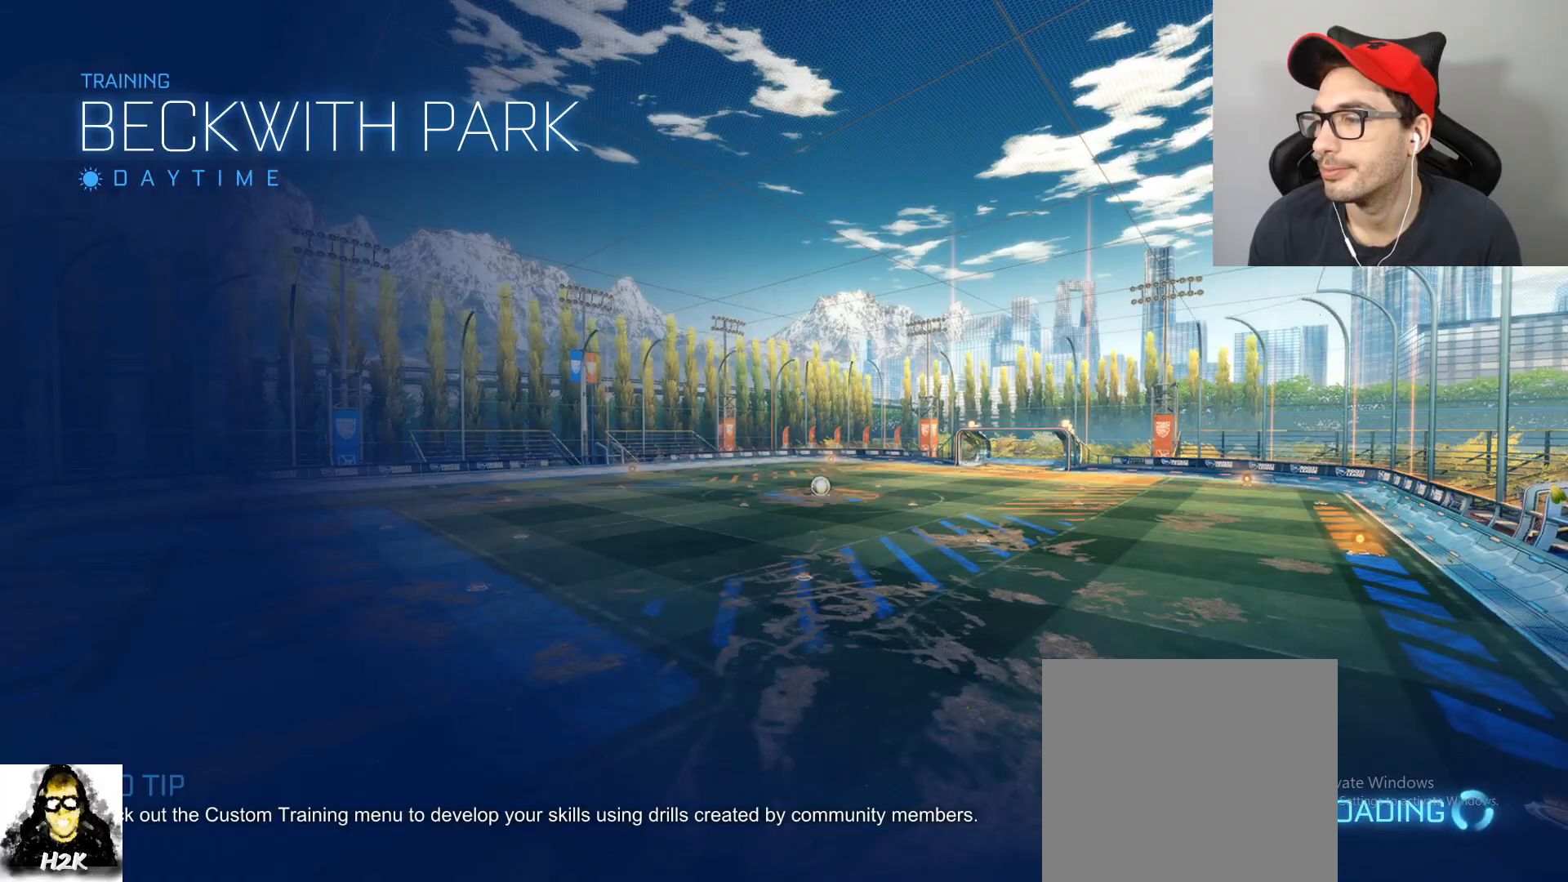
{"buttons": ["R2"], "left_stick": "center", "right_stick": "center", "events": [[467, "R2", "down"]]}
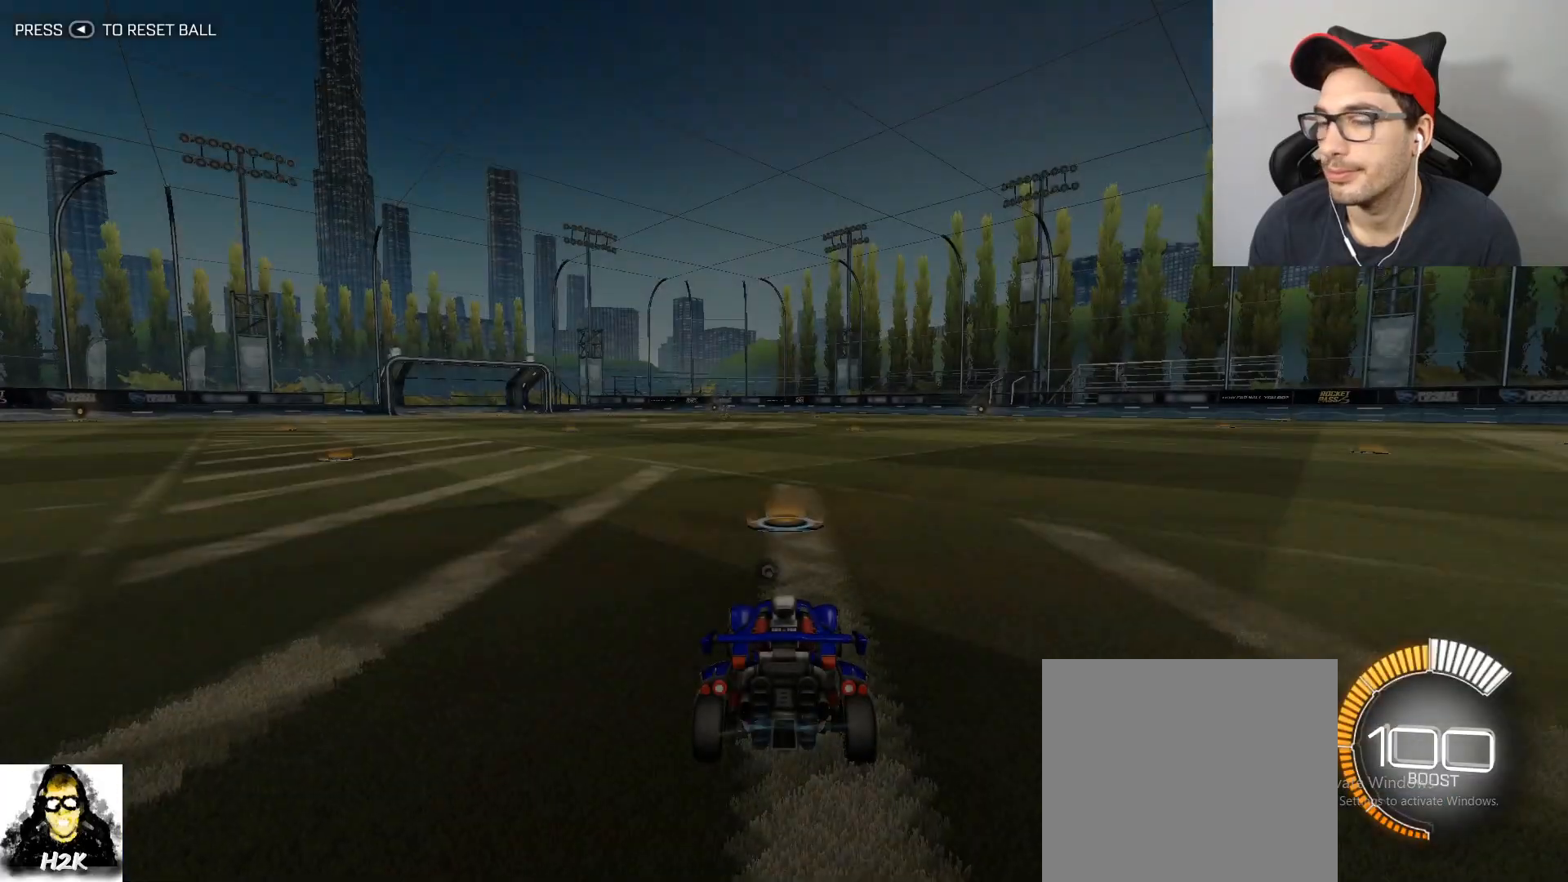
{"buttons": ["R2"], "left_stick": "center", "right_stick": "center", "events": [[100, "B", "down"], [501, "B", "up"]]}
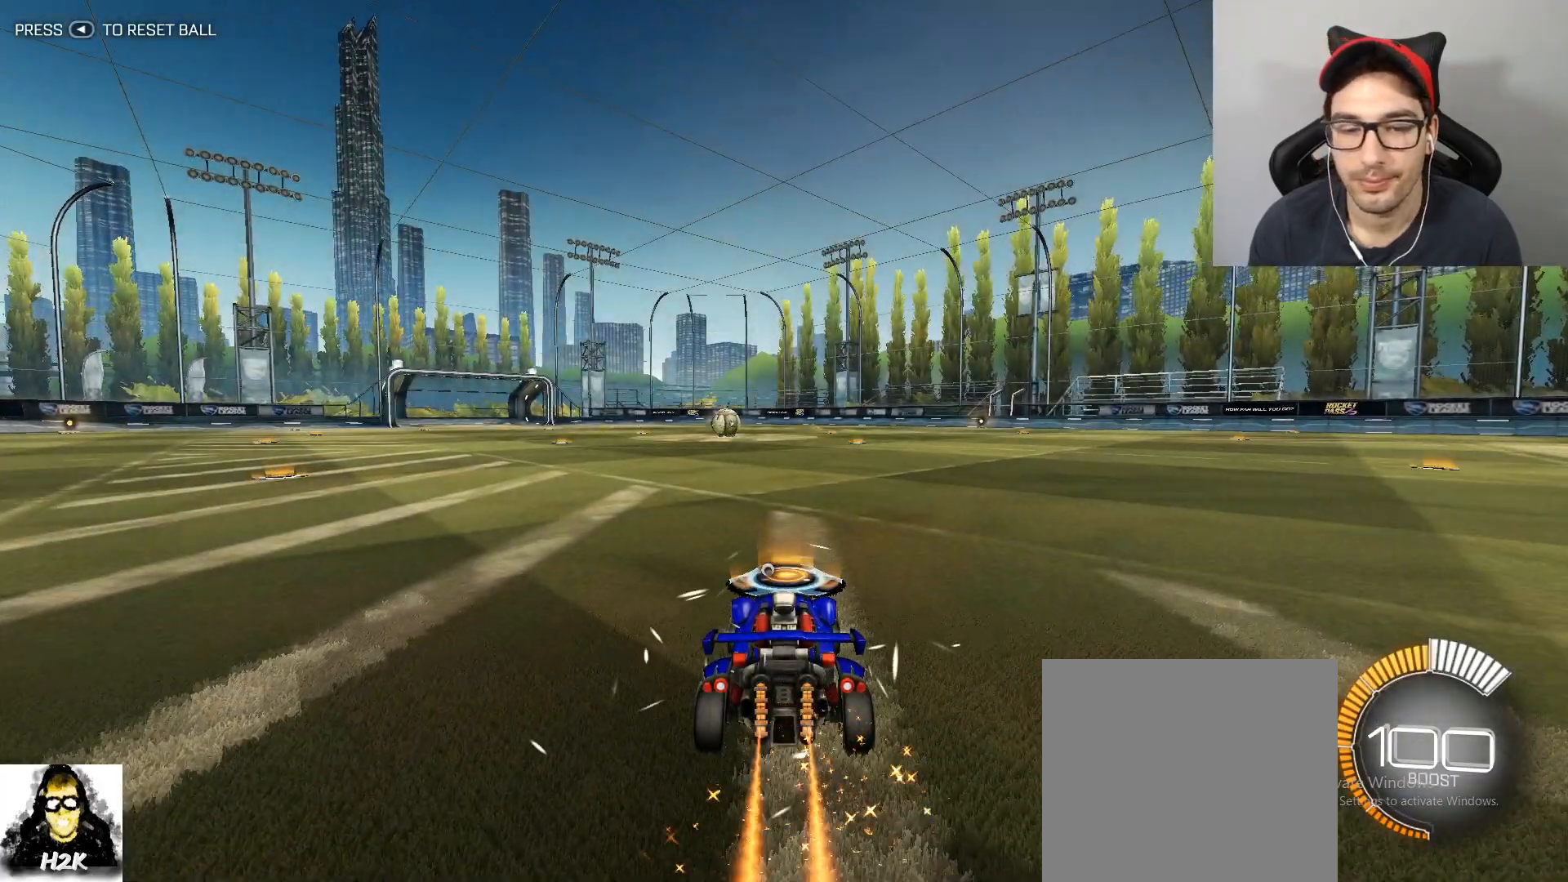
{"buttons": ["L1"], "left_stick": "right", "right_stick": "center", "events": [[33, "R2", "up"], [100, "A", "down"], [133, "left_stick", "down"], [200, "A", "up"], [300, "left_stick", "center"], [467, "left_stick", "right"], [500, "L1", "down"]]}
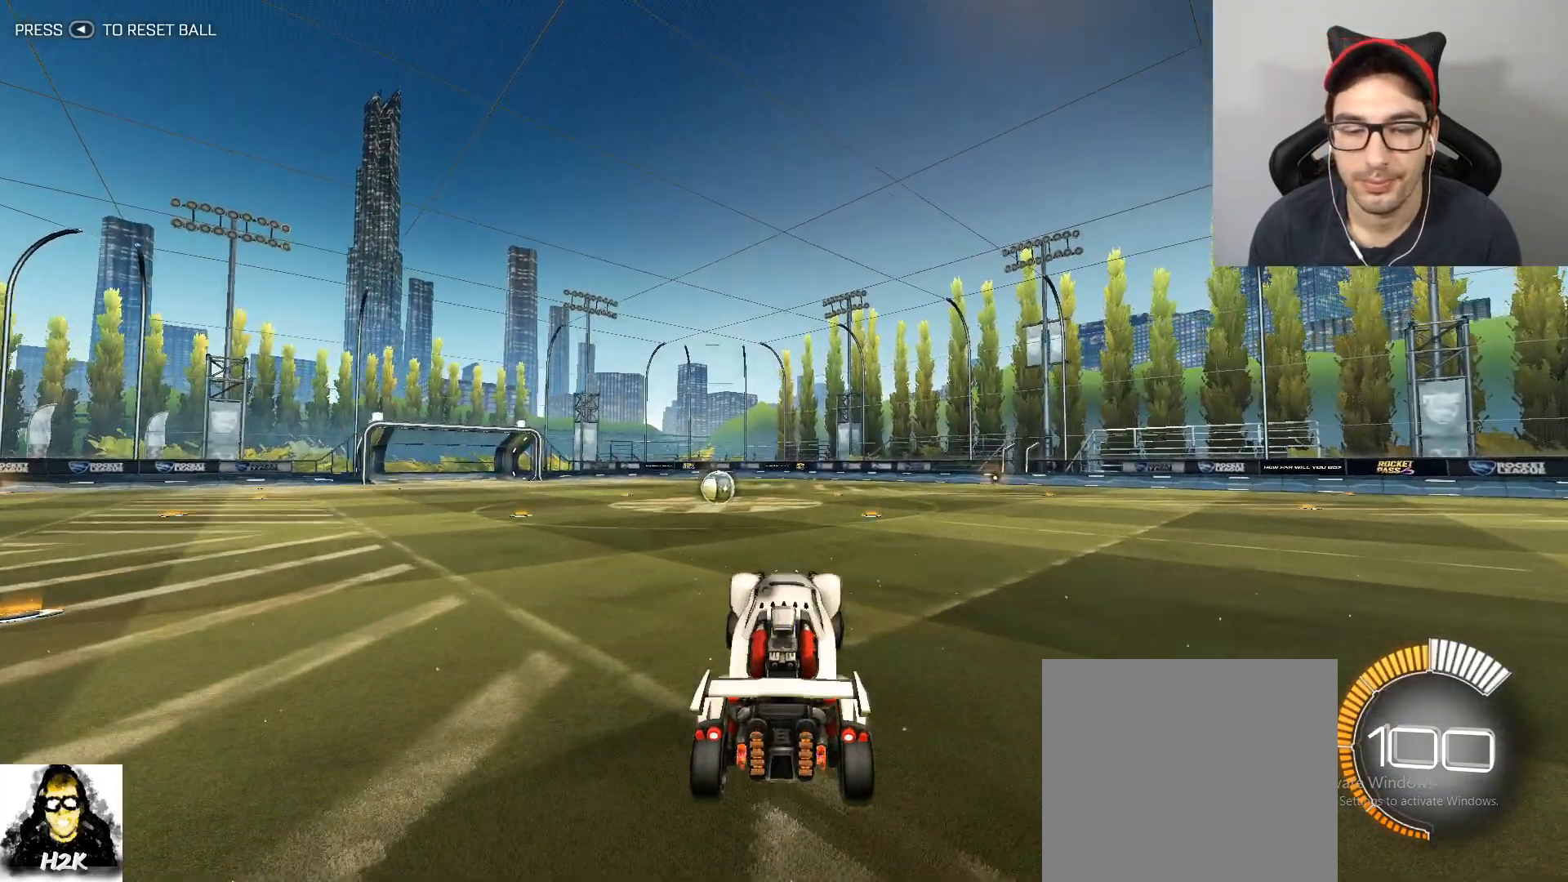
{"buttons": ["L1"], "left_stick": "up-right", "right_stick": "center", "events": [[34, "A", "down"], [167, "A", "up"], [200, "L1", "up"], [267, "left_stick", "down-right"], [301, "L1", "down"], [334, "B", "down"], [501, "B", "up"], [501, "left_stick", "up-right"]]}
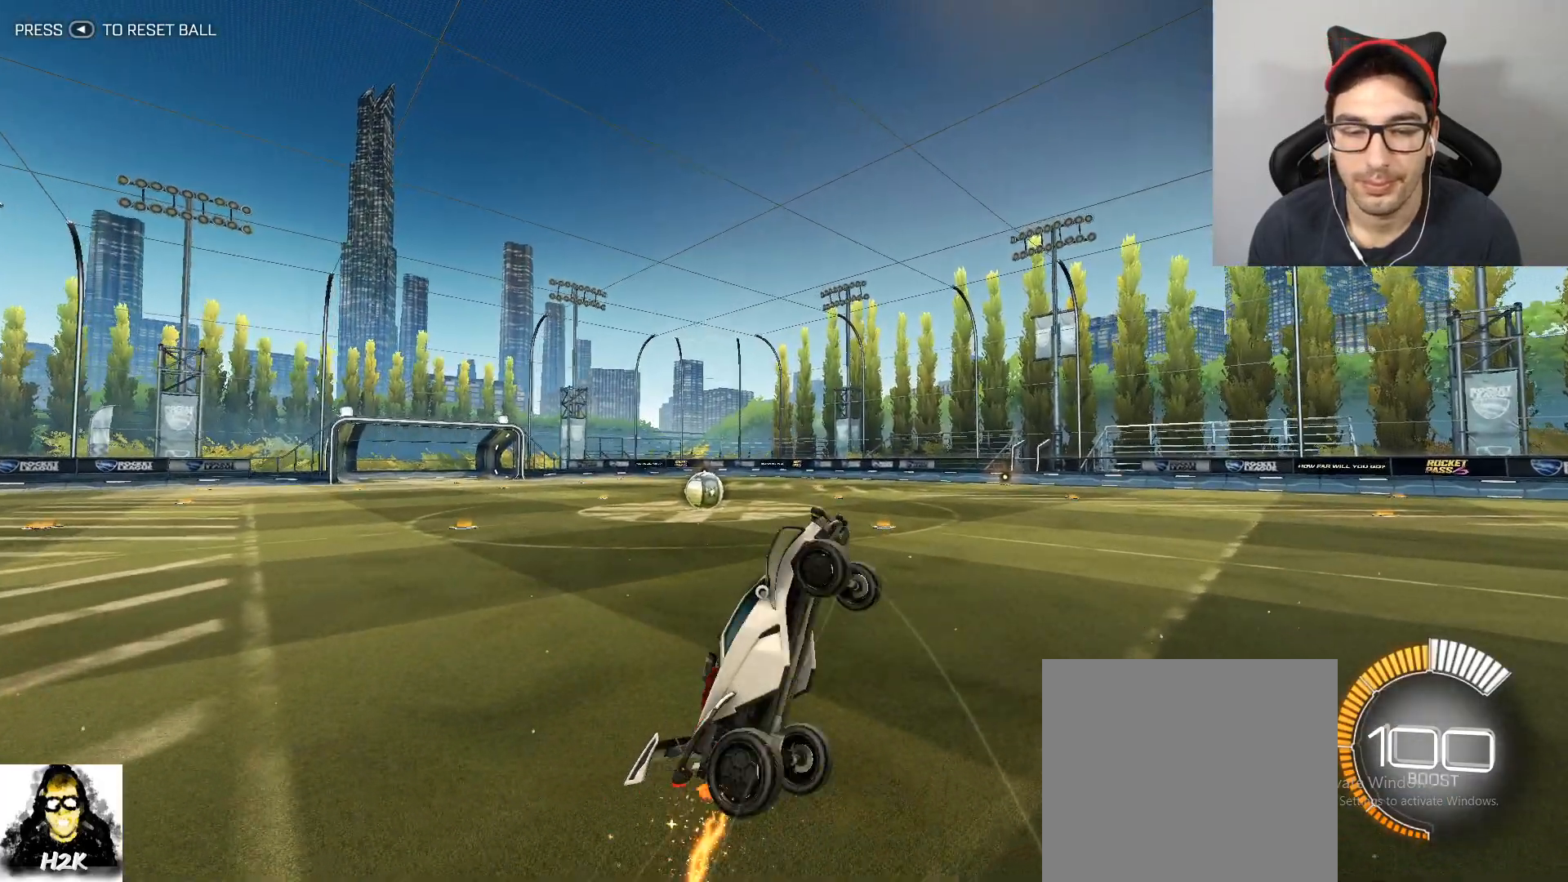
{"buttons": ["B", "L1"], "left_stick": "down-left", "right_stick": "center", "events": [[66, "B", "down"], [66, "L2", "down"], [66, "left_stick", "center"], [133, "L2", "up"], [133, "left_stick", "down-right"], [200, "B", "up"], [300, "B", "down"], [333, "left_stick", "up-right"], [433, "B", "up"], [433, "left_stick", "down-left"], [500, "B", "down"]]}
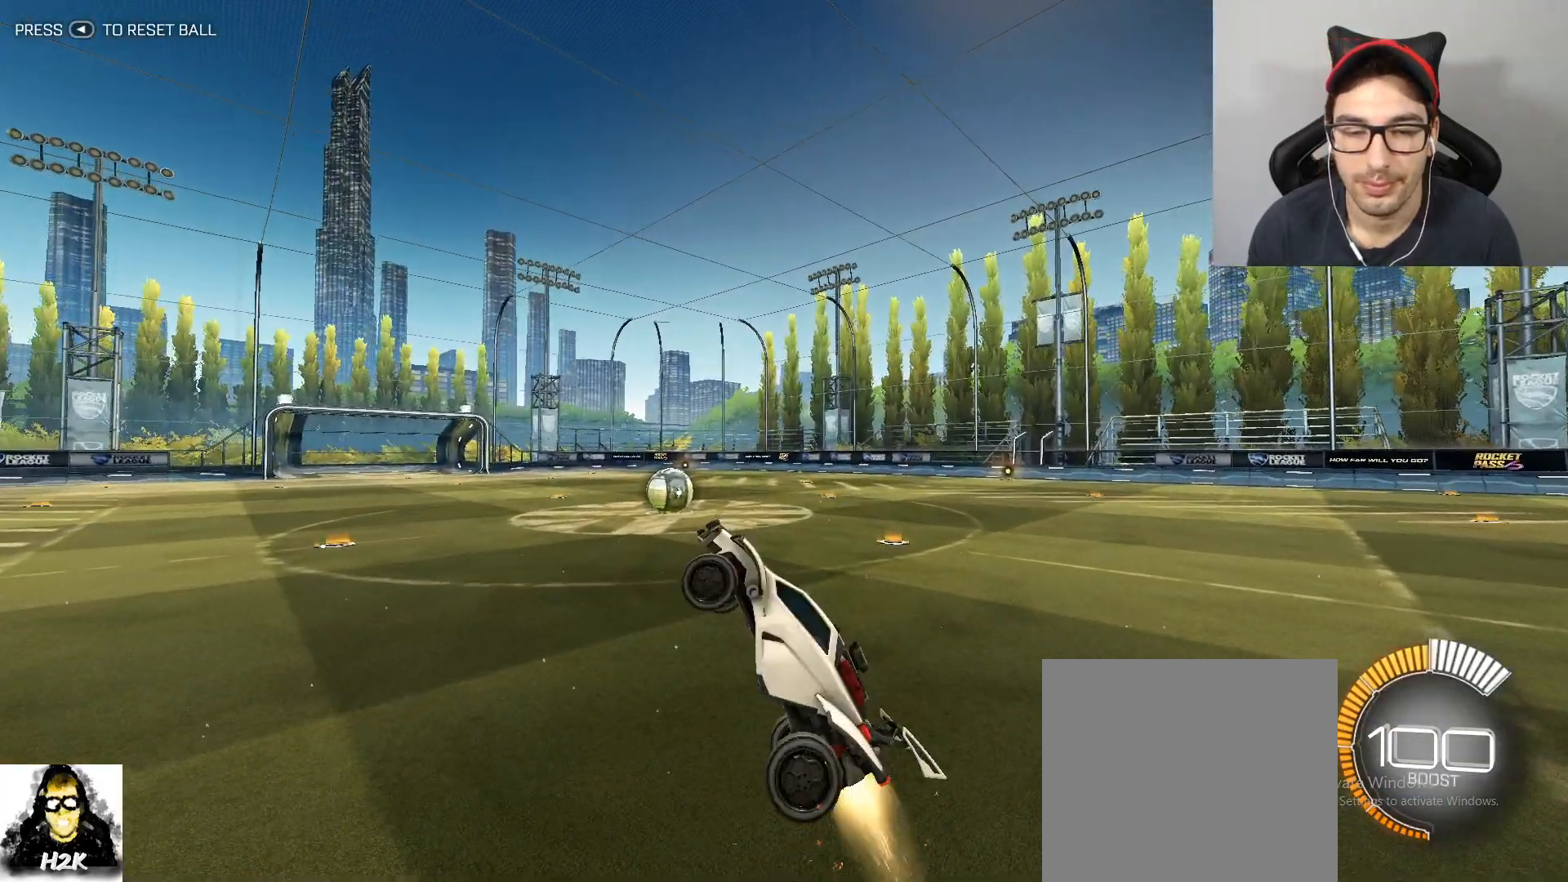
{"buttons": ["B", "L1"], "left_stick": "center", "right_stick": "center", "events": [[67, "left_stick", "down-right"], [134, "B", "up"], [167, "left_stick", "down-left"], [200, "B", "down"], [334, "left_stick", "right"], [367, "B", "up"], [467, "B", "down"], [467, "left_stick", "center"]]}
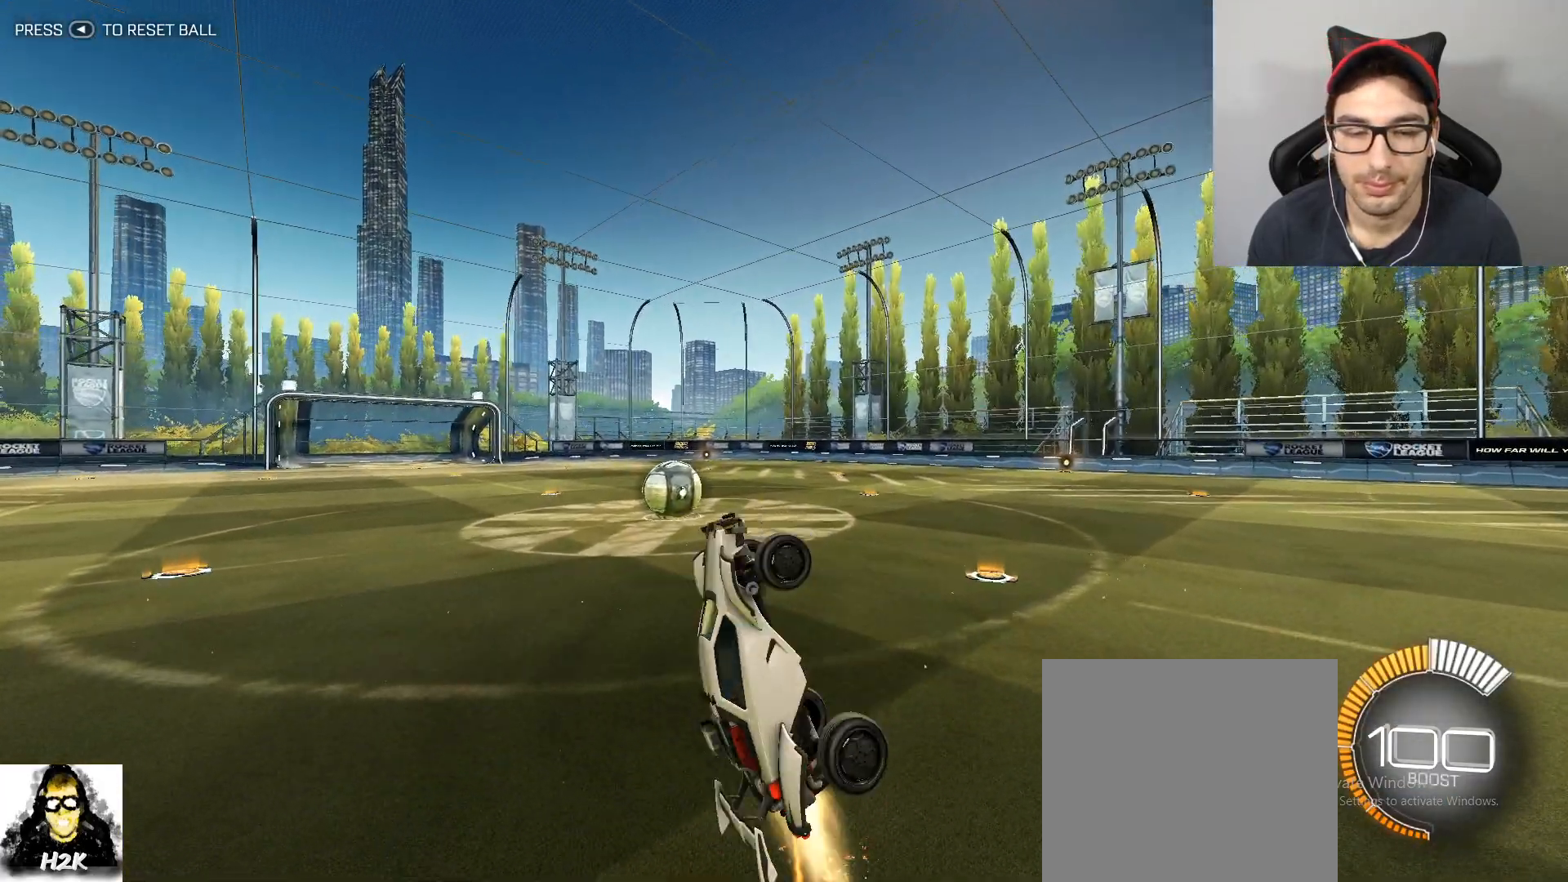
{"buttons": [], "left_stick": "center", "right_stick": "center"}
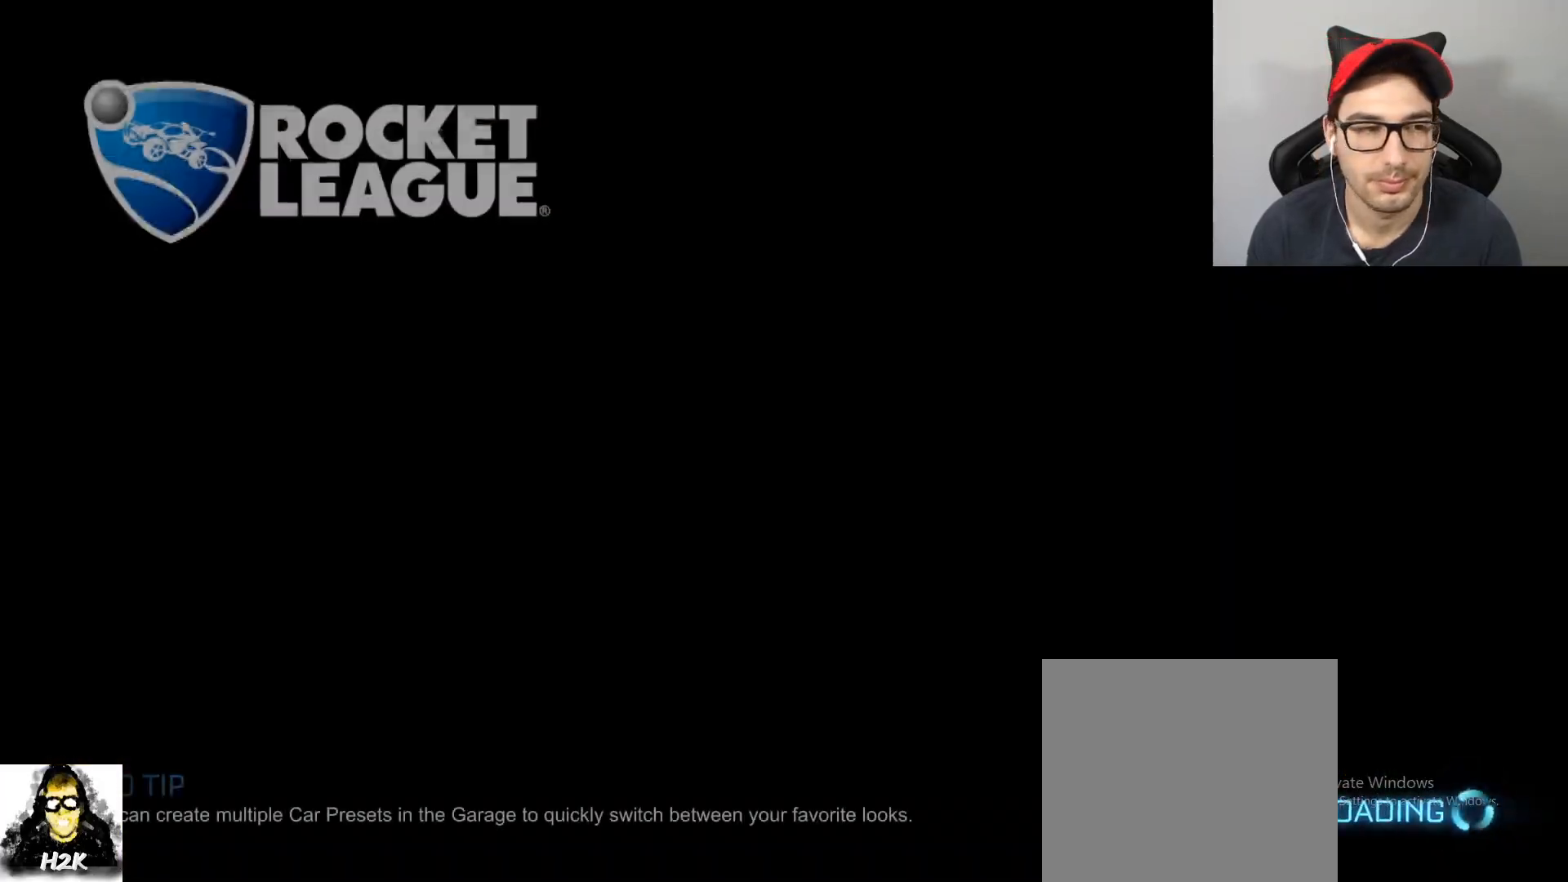
{"buttons": ["L1"], "left_stick": "center", "right_stick": "center", "events": [[234, "L1", "down"]]}
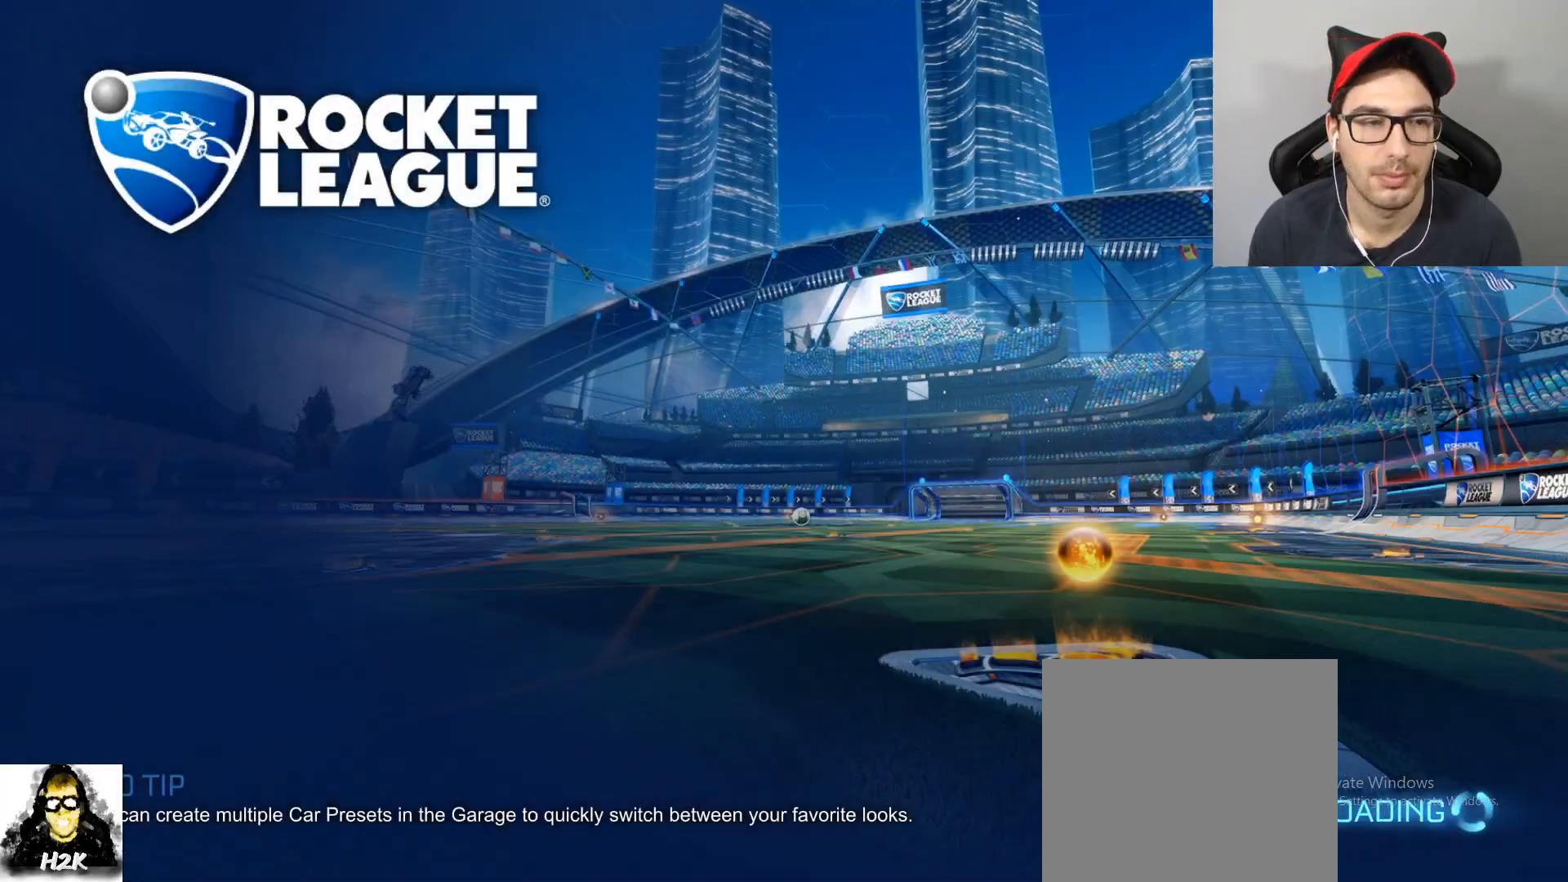
{"buttons": [], "left_stick": "center", "right_stick": "center", "events": [[133, "L1", "up"]]}
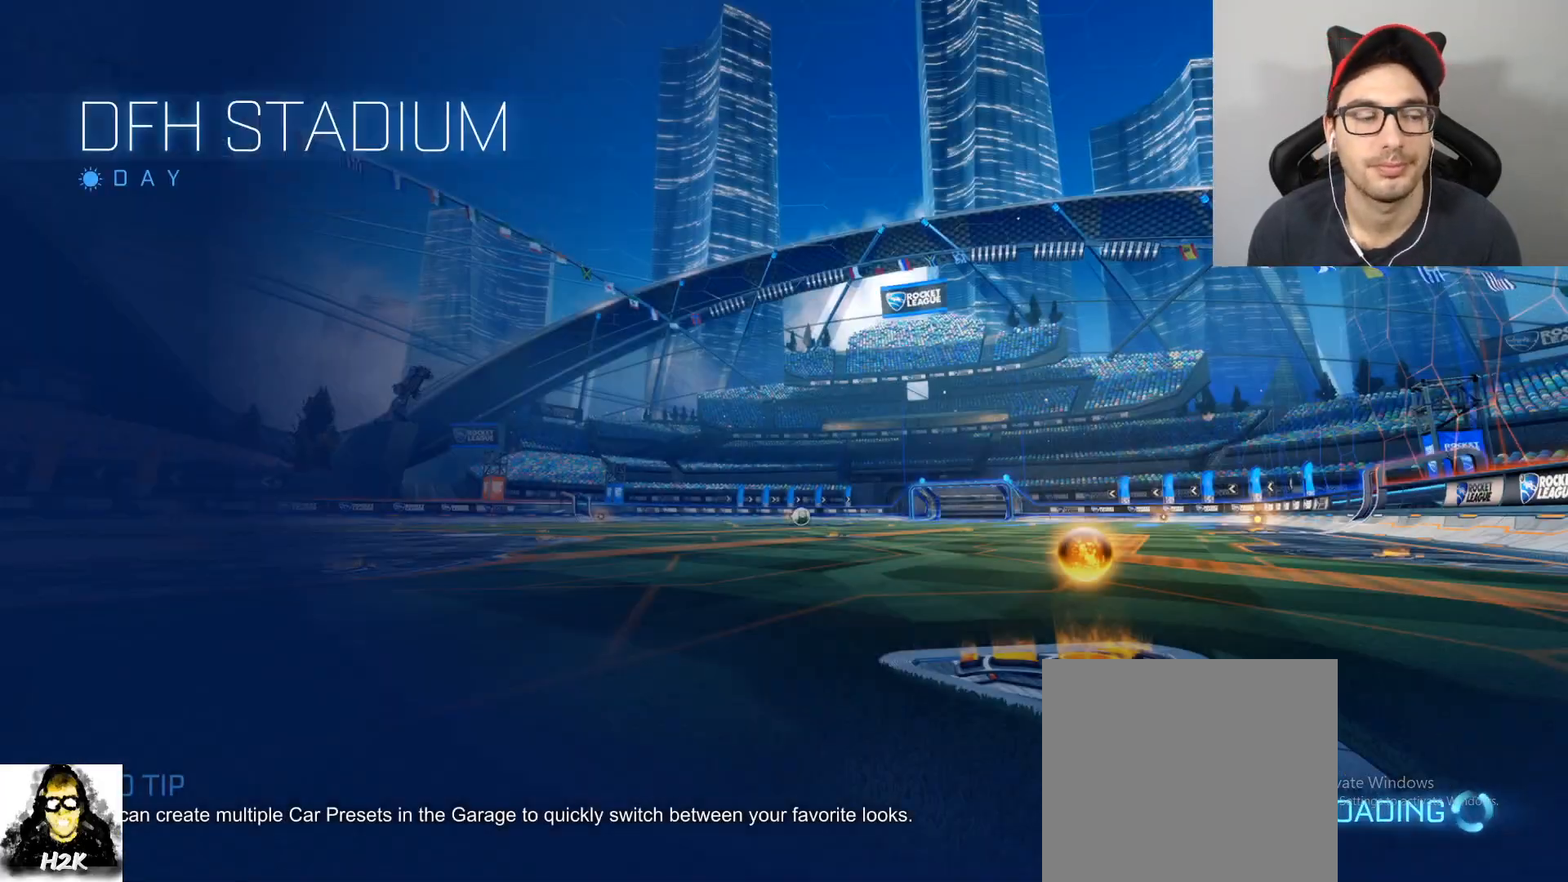
{"buttons": [], "left_stick": "center", "right_stick": "center", "events": []}
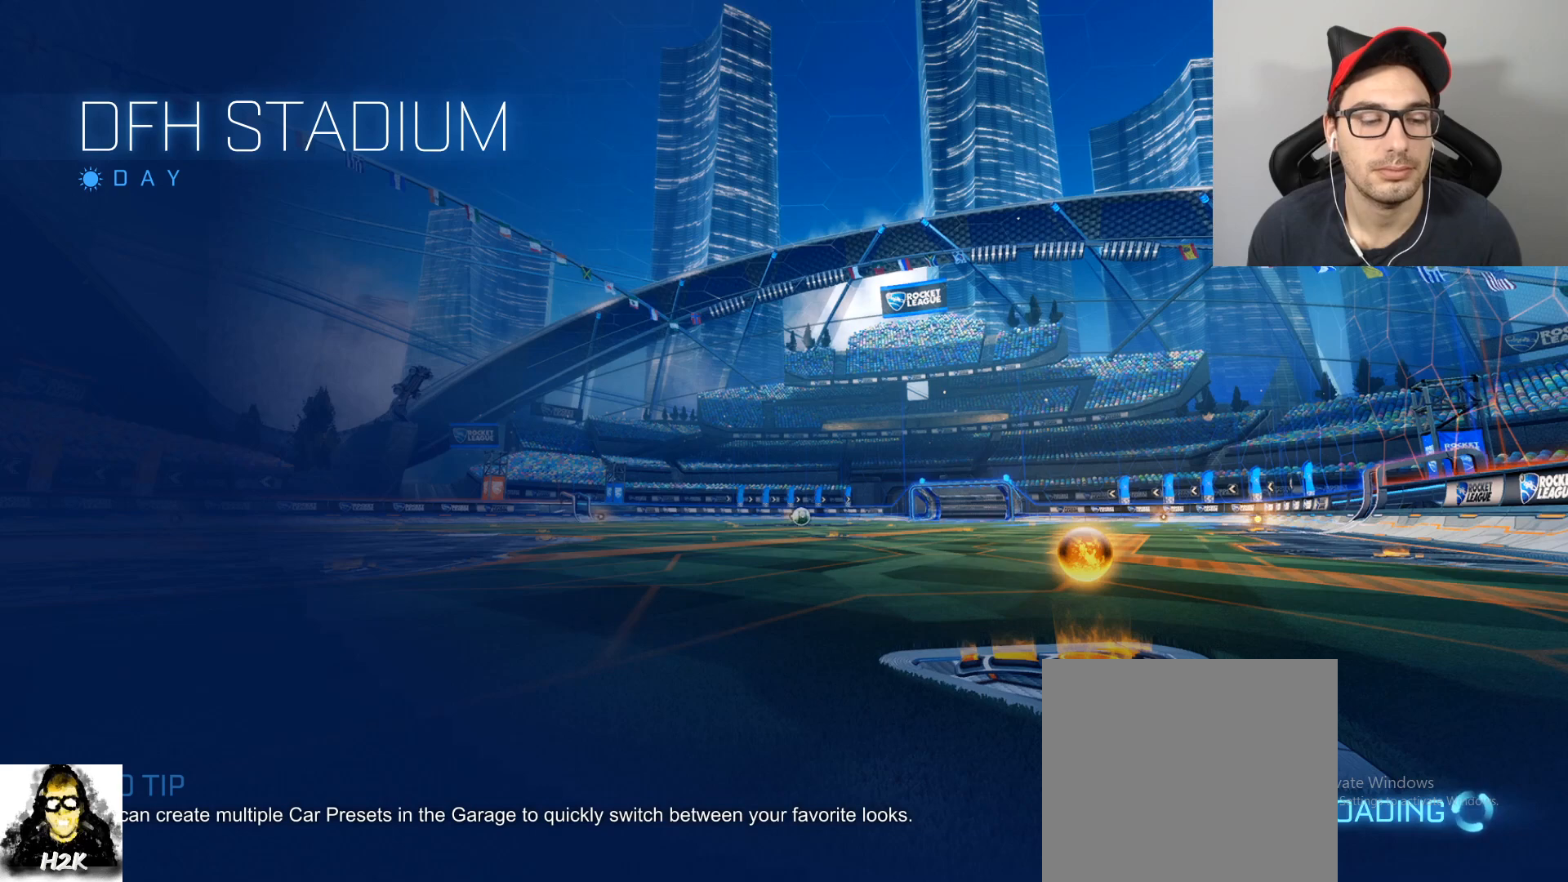
{"buttons": [], "left_stick": "center", "right_stick": "center", "events": []}
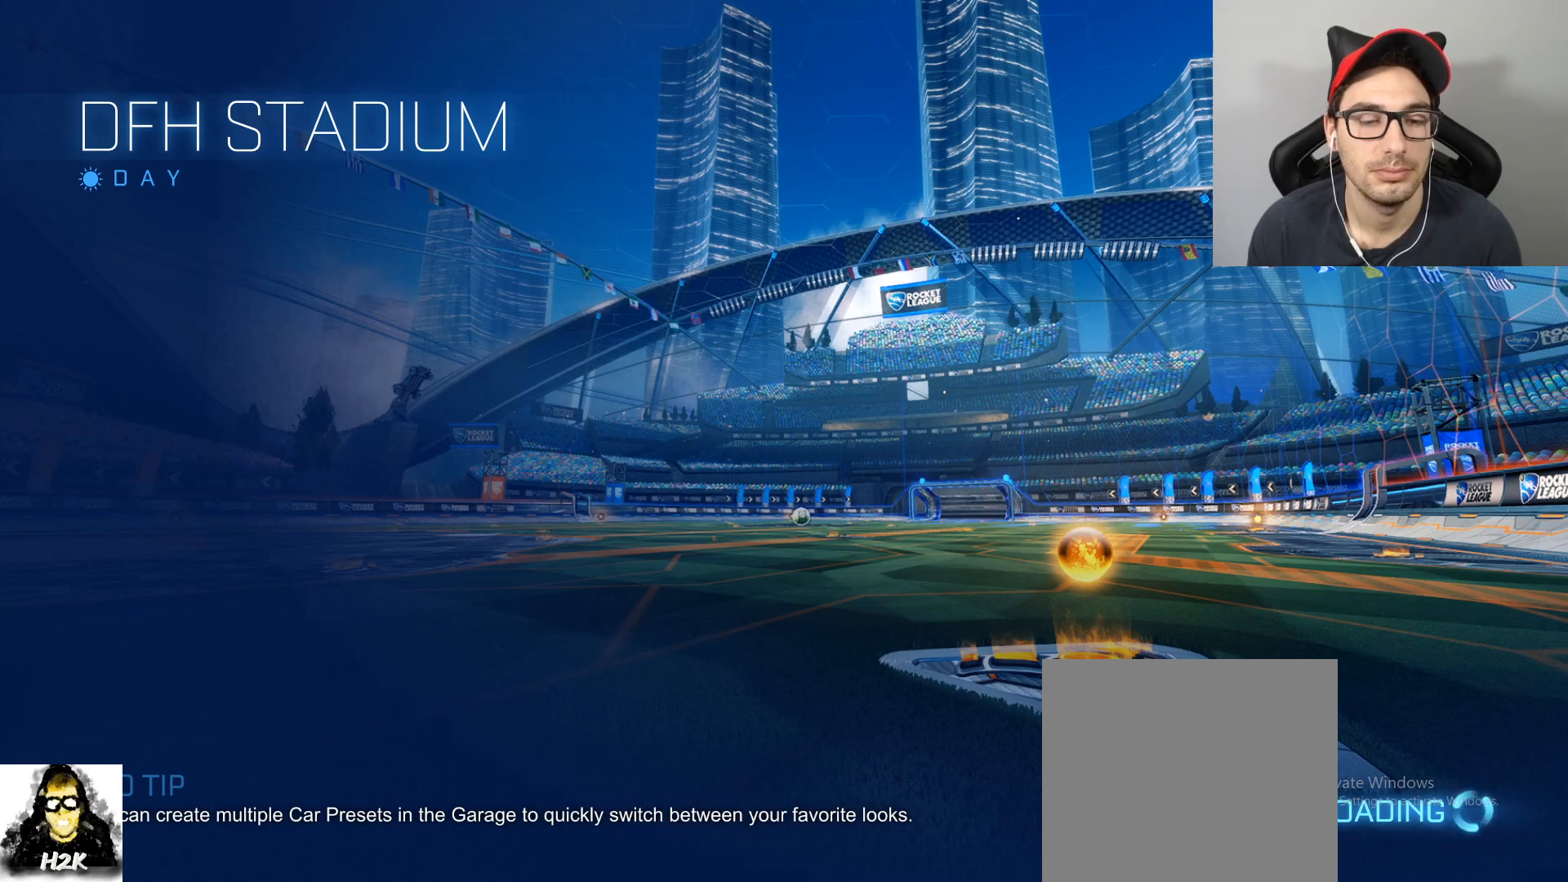
{"buttons": [], "left_stick": "center", "right_stick": "center", "events": []}
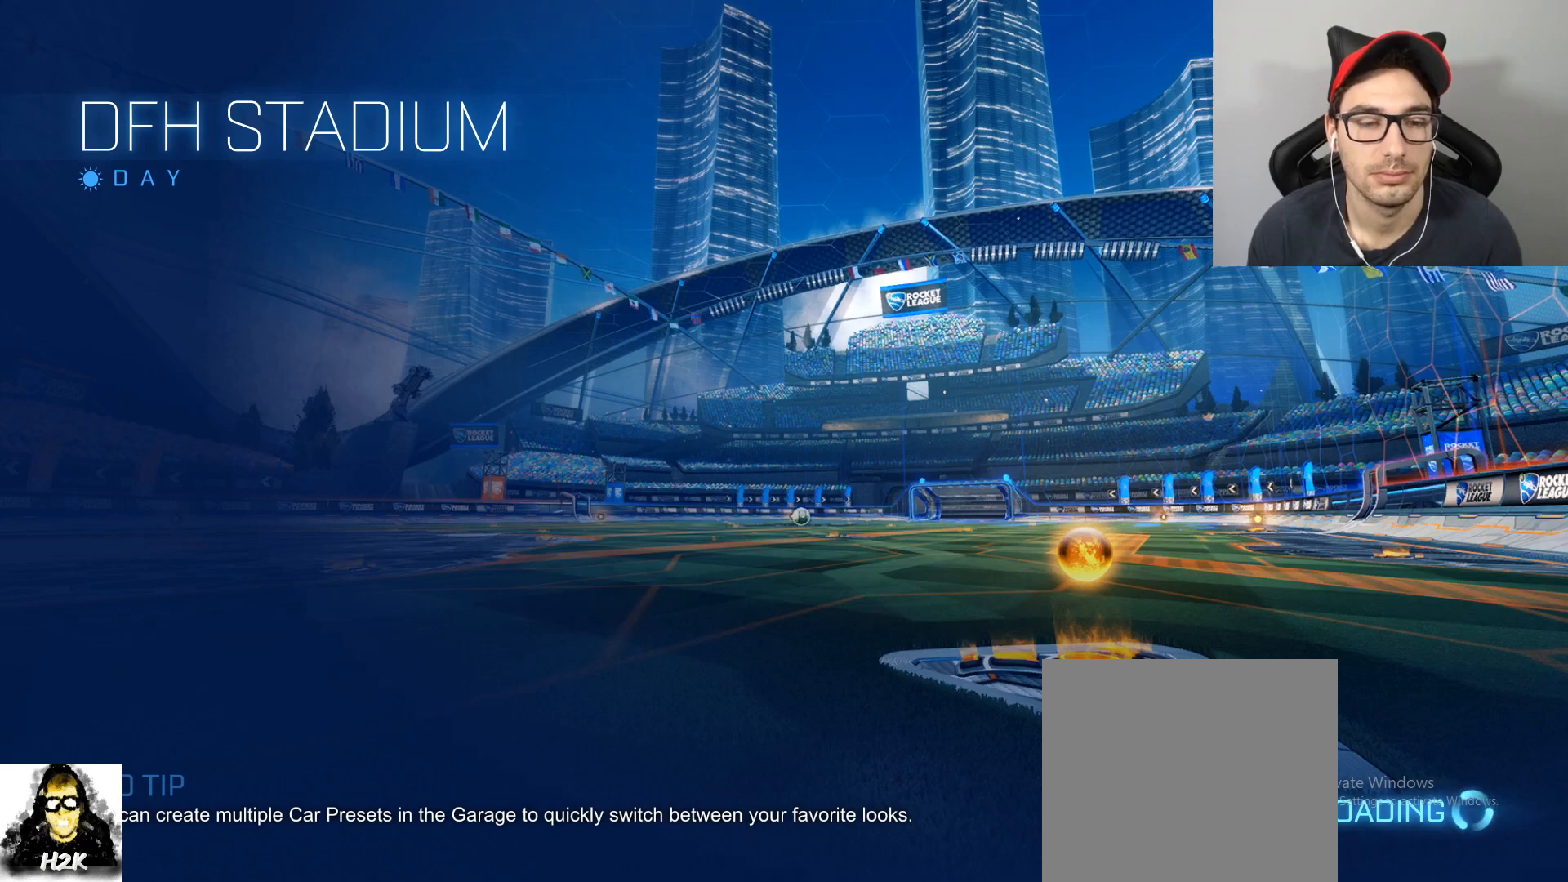
{"buttons": [], "left_stick": "center", "right_stick": "center", "events": []}
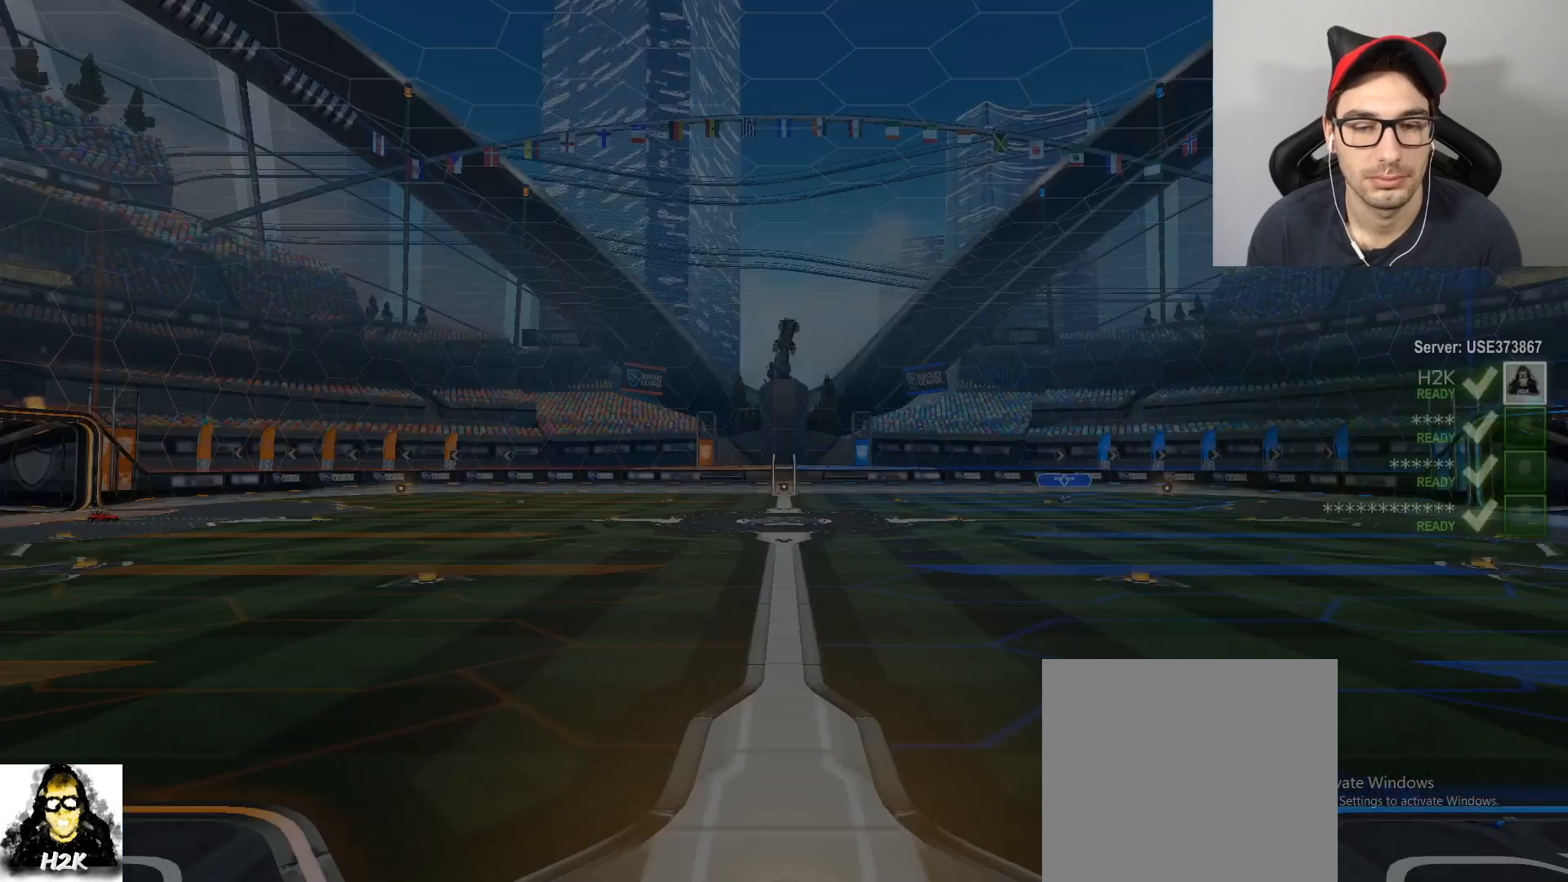
{"buttons": [], "left_stick": "center", "right_stick": "center", "events": []}
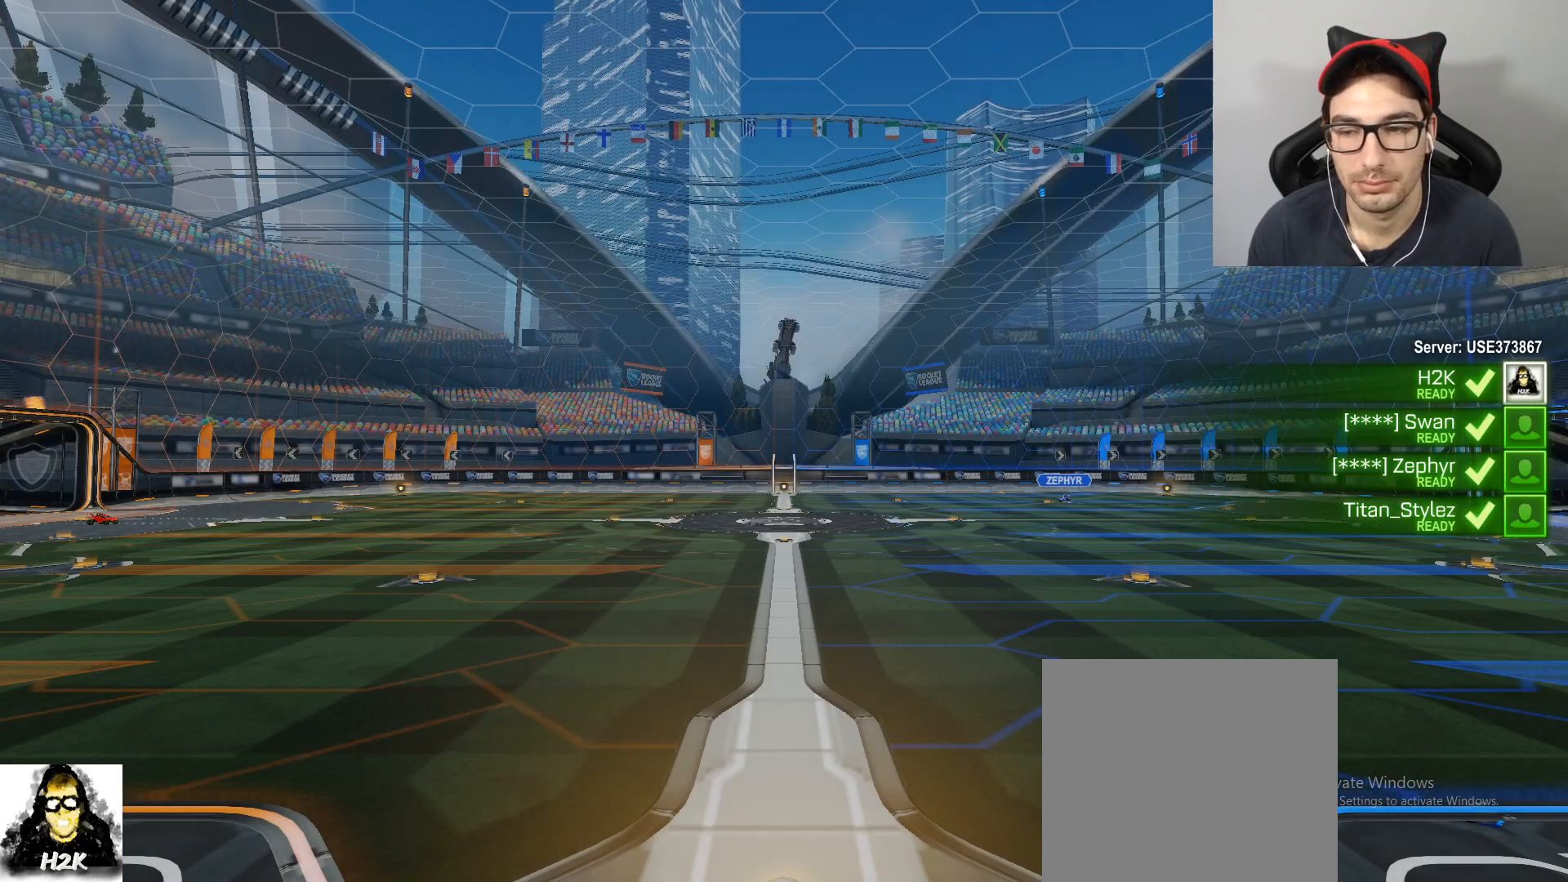
{"buttons": [], "left_stick": "center", "right_stick": "center", "events": []}
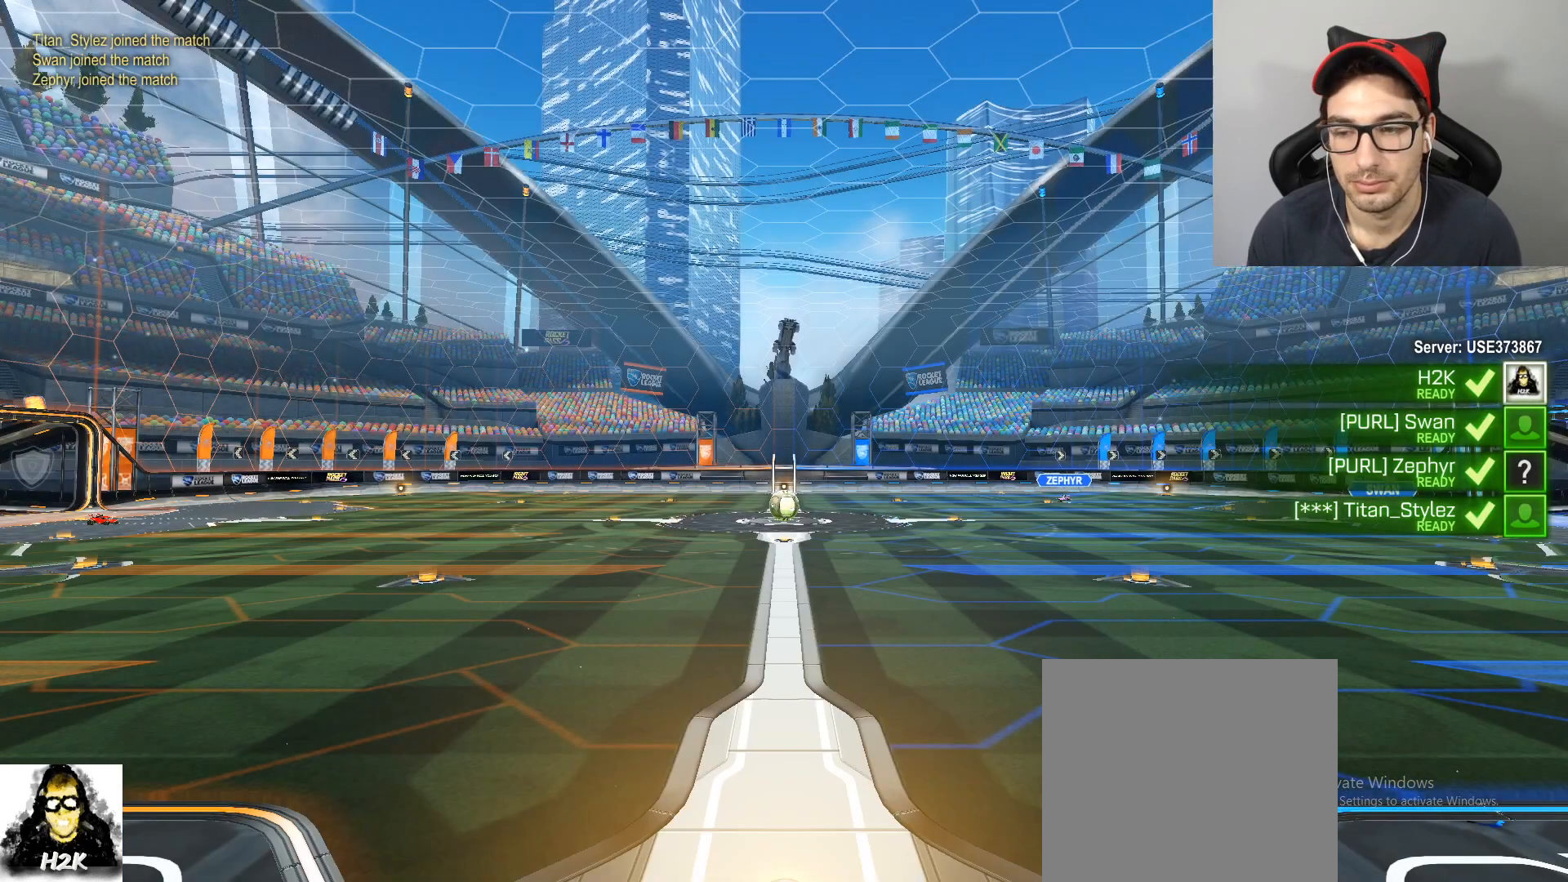
{"buttons": ["L3"], "left_stick": "center", "right_stick": "center", "events": [[334, "L3", "down"]]}
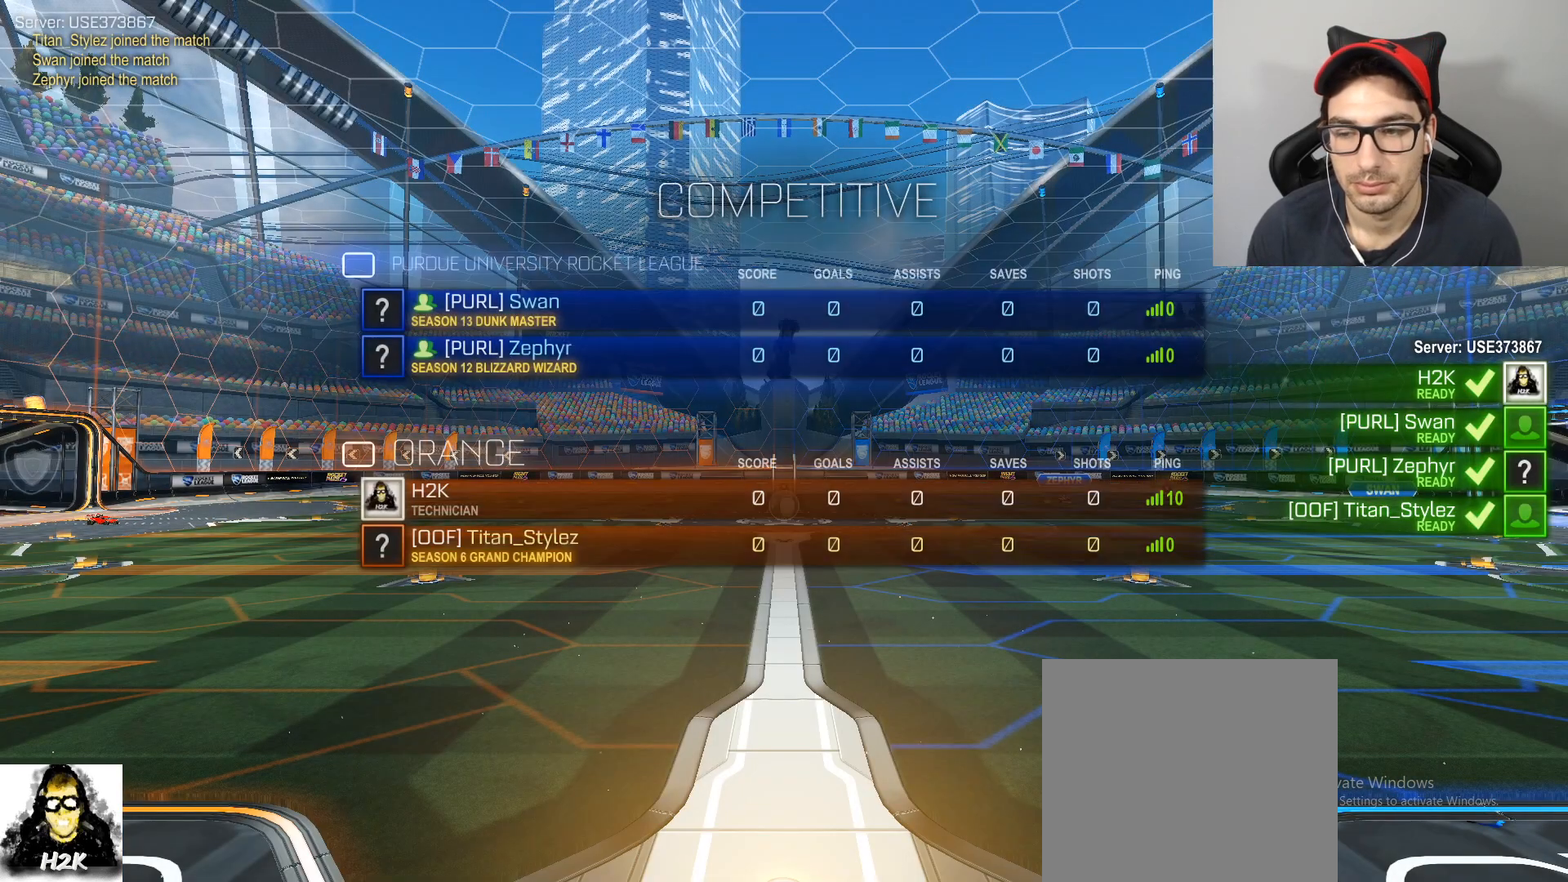
{"buttons": ["L3"], "left_stick": "center", "right_stick": "center", "events": []}
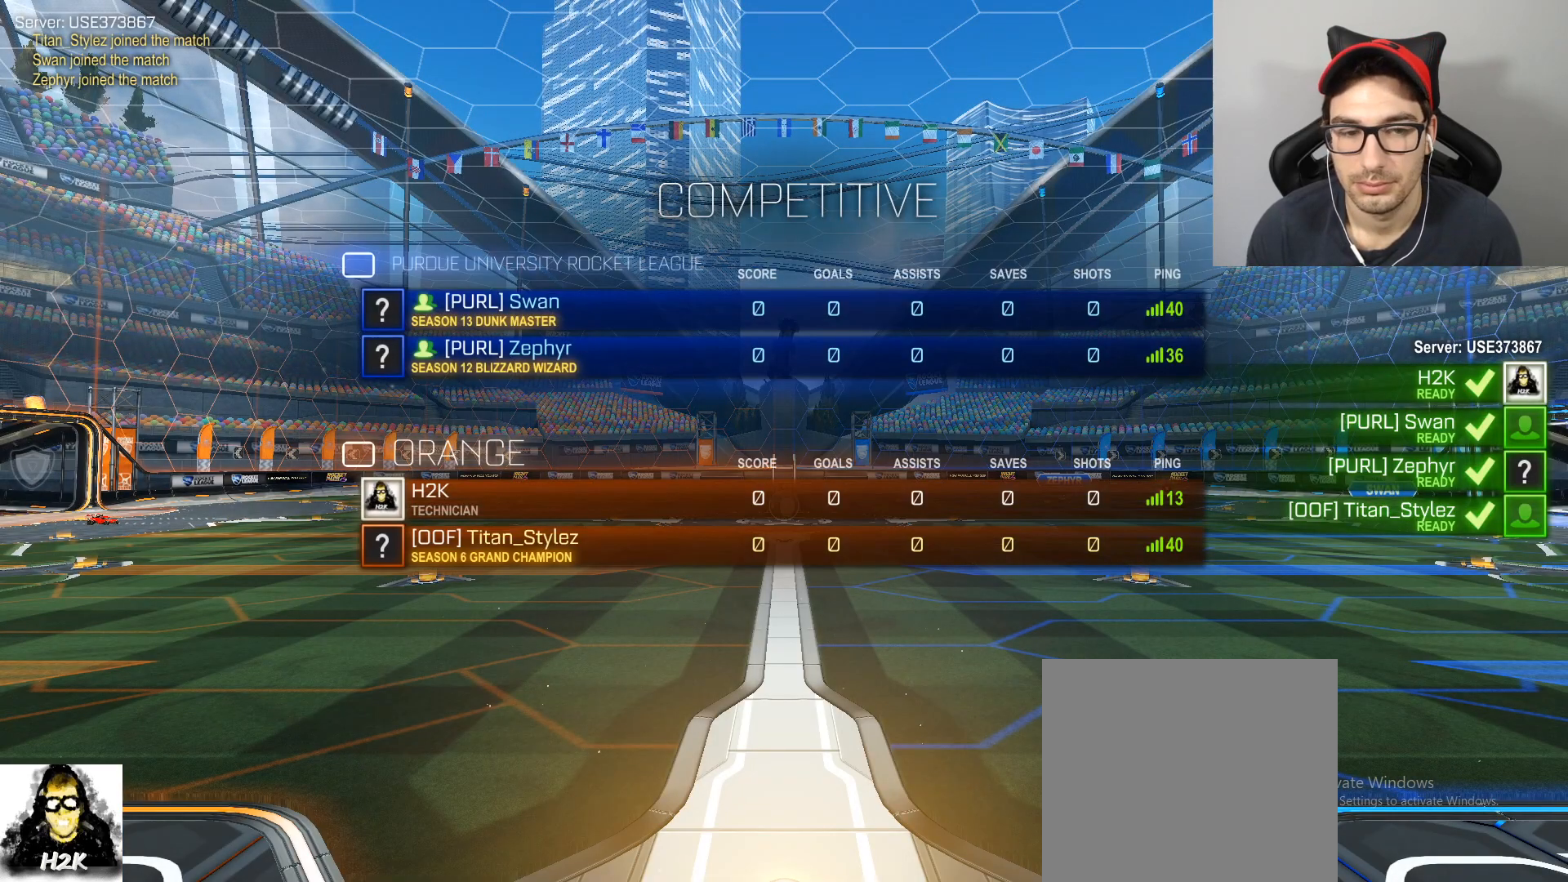
{"buttons": ["L3"], "left_stick": "center", "right_stick": "center", "events": []}